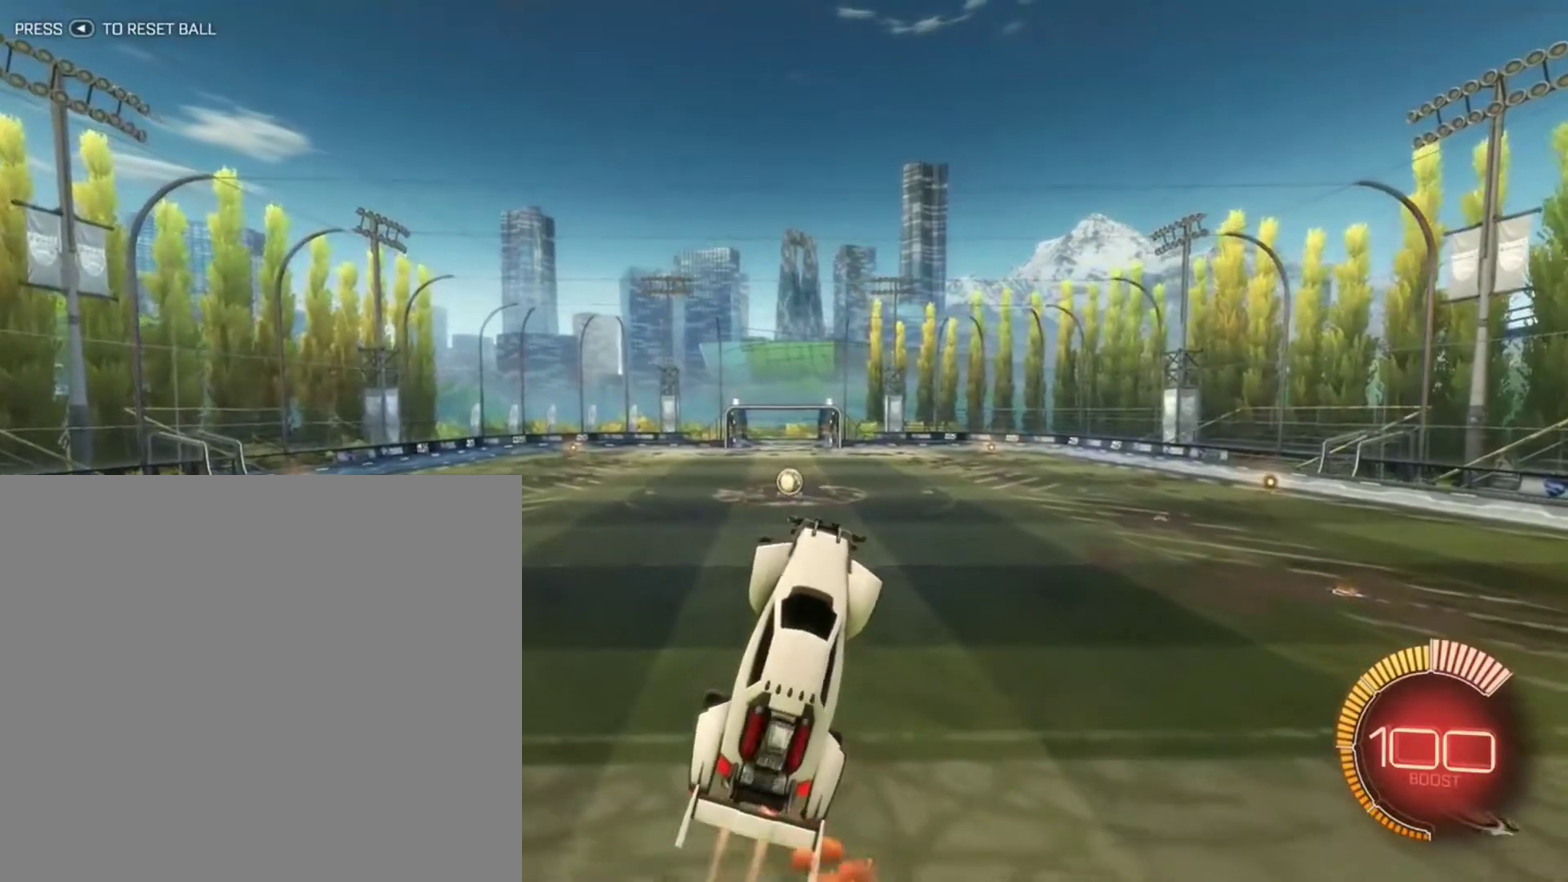
Gameplay with a controller (Xbox layout); each line is a JSON object with the inputs held at the frame after it (dt_ms = milliseconds from this image to that frame). "events" lists button and stick changes between this image and that frame as [ms after this image, input, new state], when the widget could be followed in between.
{"dt_ms": 501, "buttons": [], "left_stick": "center", "right_stick": "center", "events": [[434, "B", "up"]]}
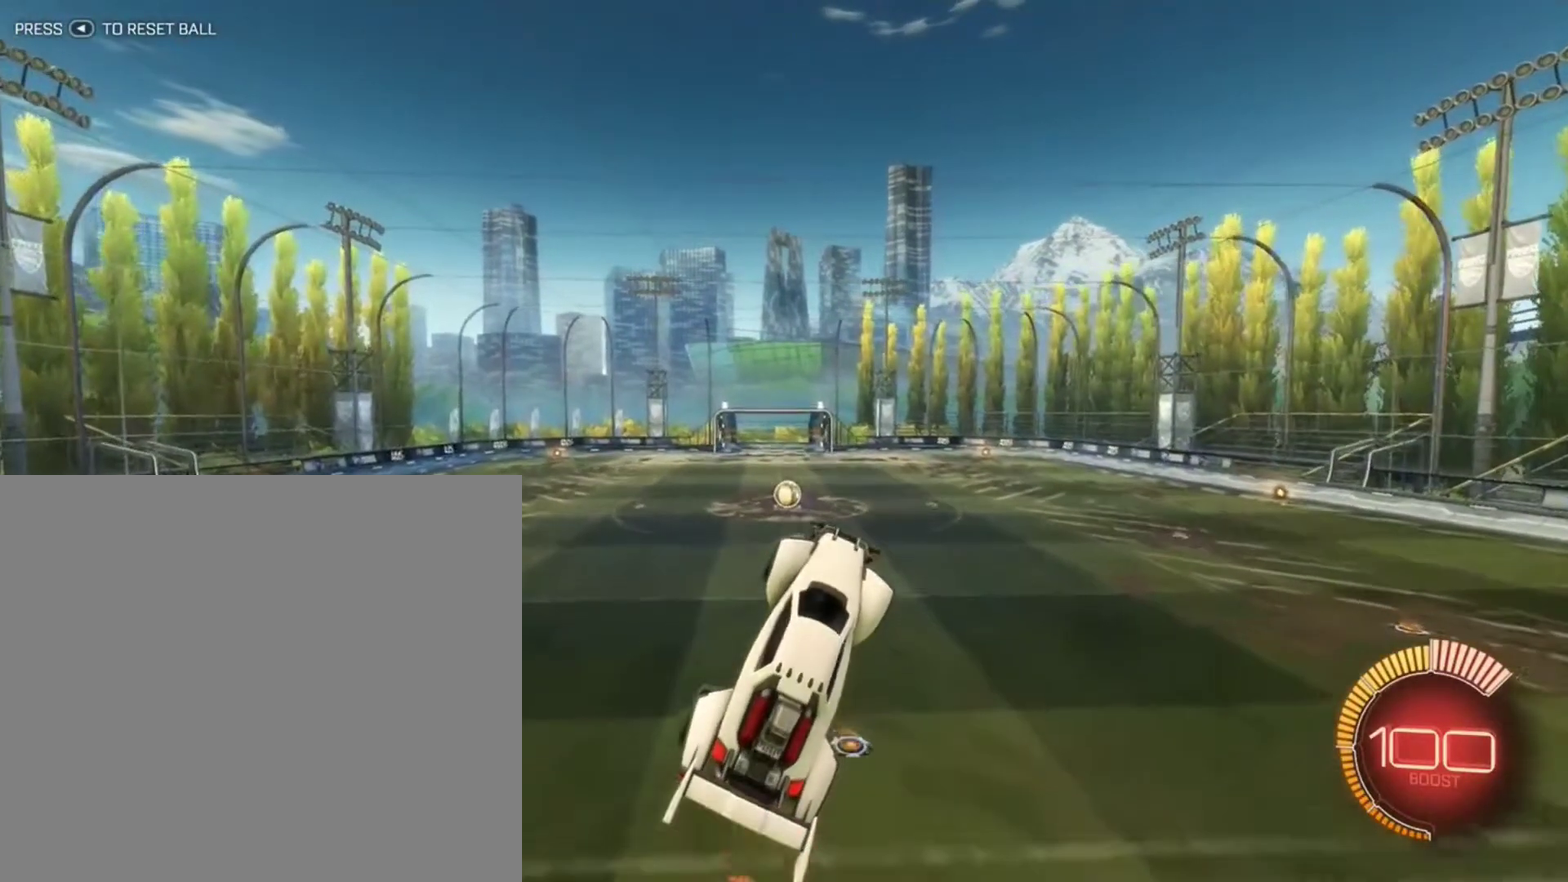
{"dt_ms": 500, "buttons": ["B"], "left_stick": "center", "right_stick": "center", "events": [[67, "B", "down"], [133, "left_stick", "down-right"], [267, "B", "up"], [267, "left_stick", "center"], [400, "B", "down"]]}
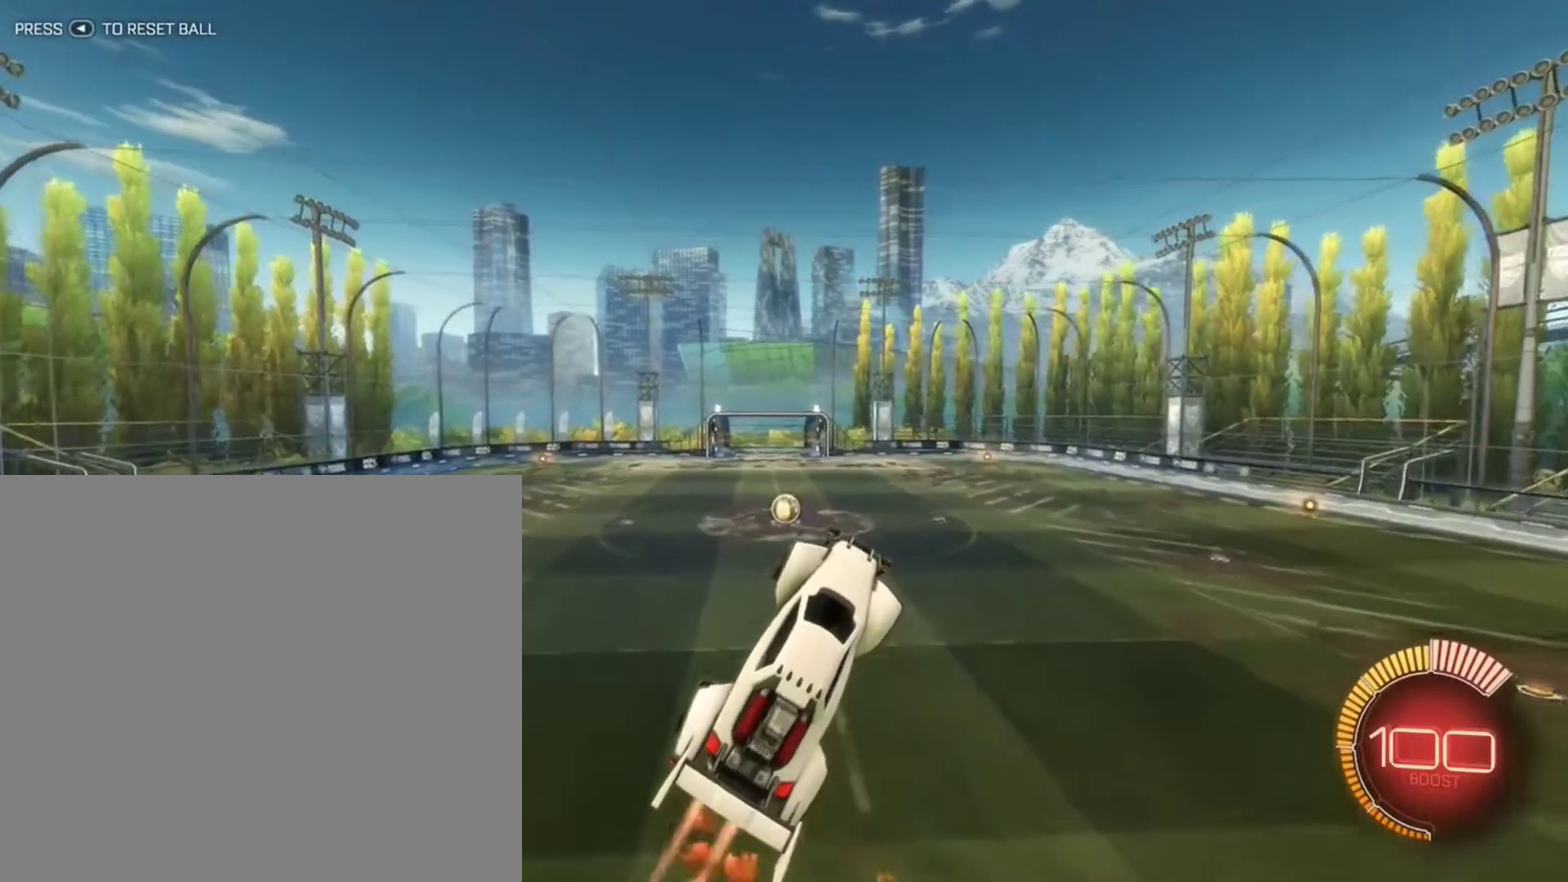
{"dt_ms": 301, "buttons": ["B"], "left_stick": "center", "right_stick": "center", "events": [[67, "B", "up"], [134, "B", "down"]]}
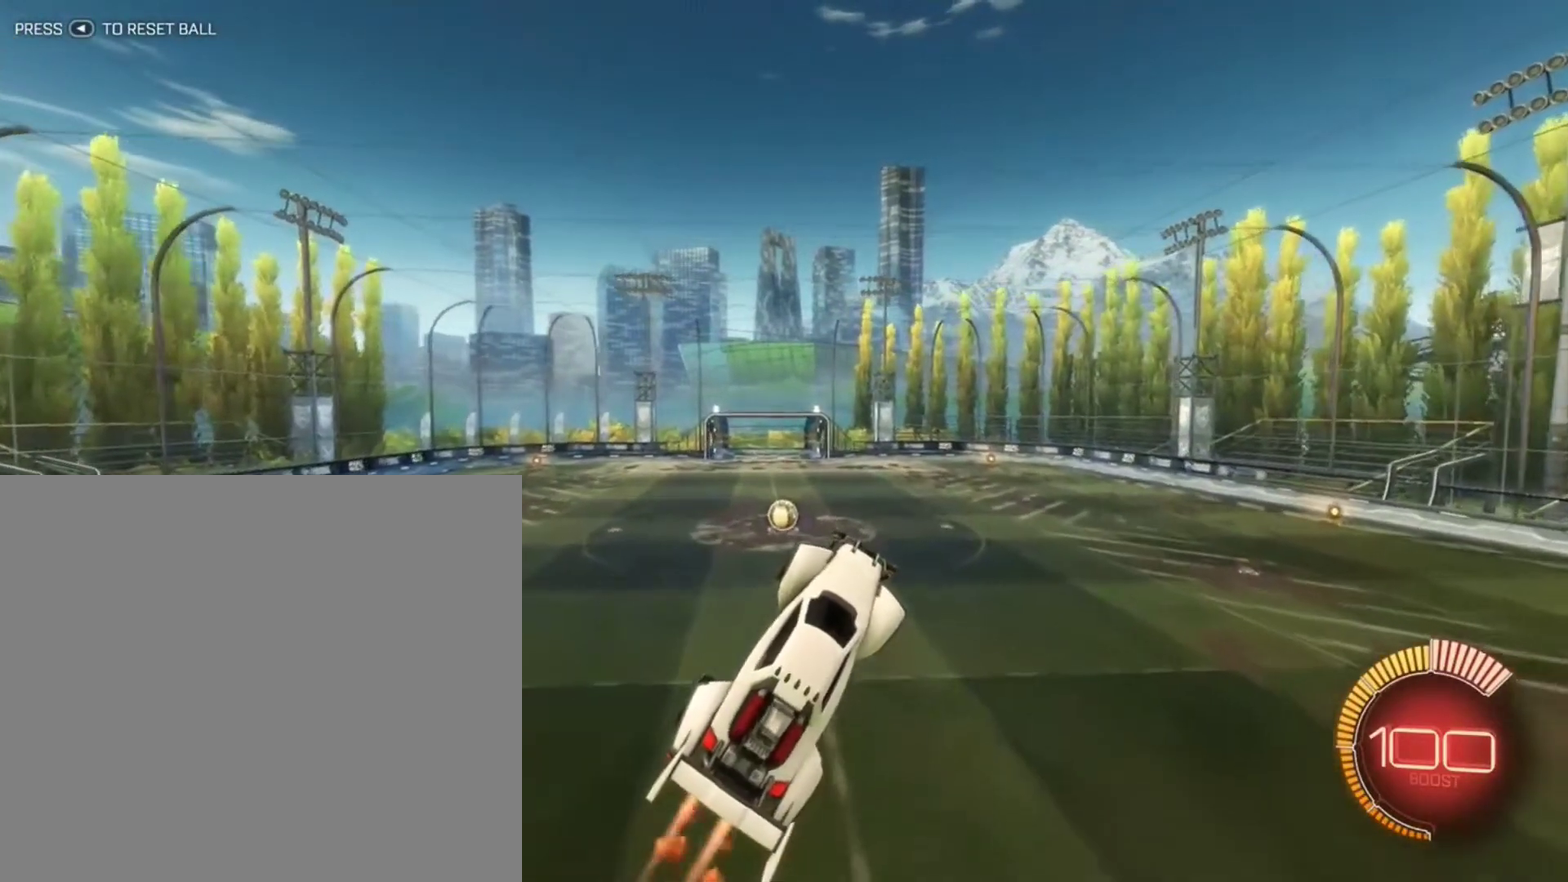
{"dt_ms": 901, "buttons": [], "left_stick": "center", "right_stick": "center", "events": [[66, "left_stick", "left"], [166, "B", "up"], [233, "B", "down"], [267, "left_stick", "center"], [600, "left_stick", "left"], [667, "left_stick", "center"], [767, "B", "up"]]}
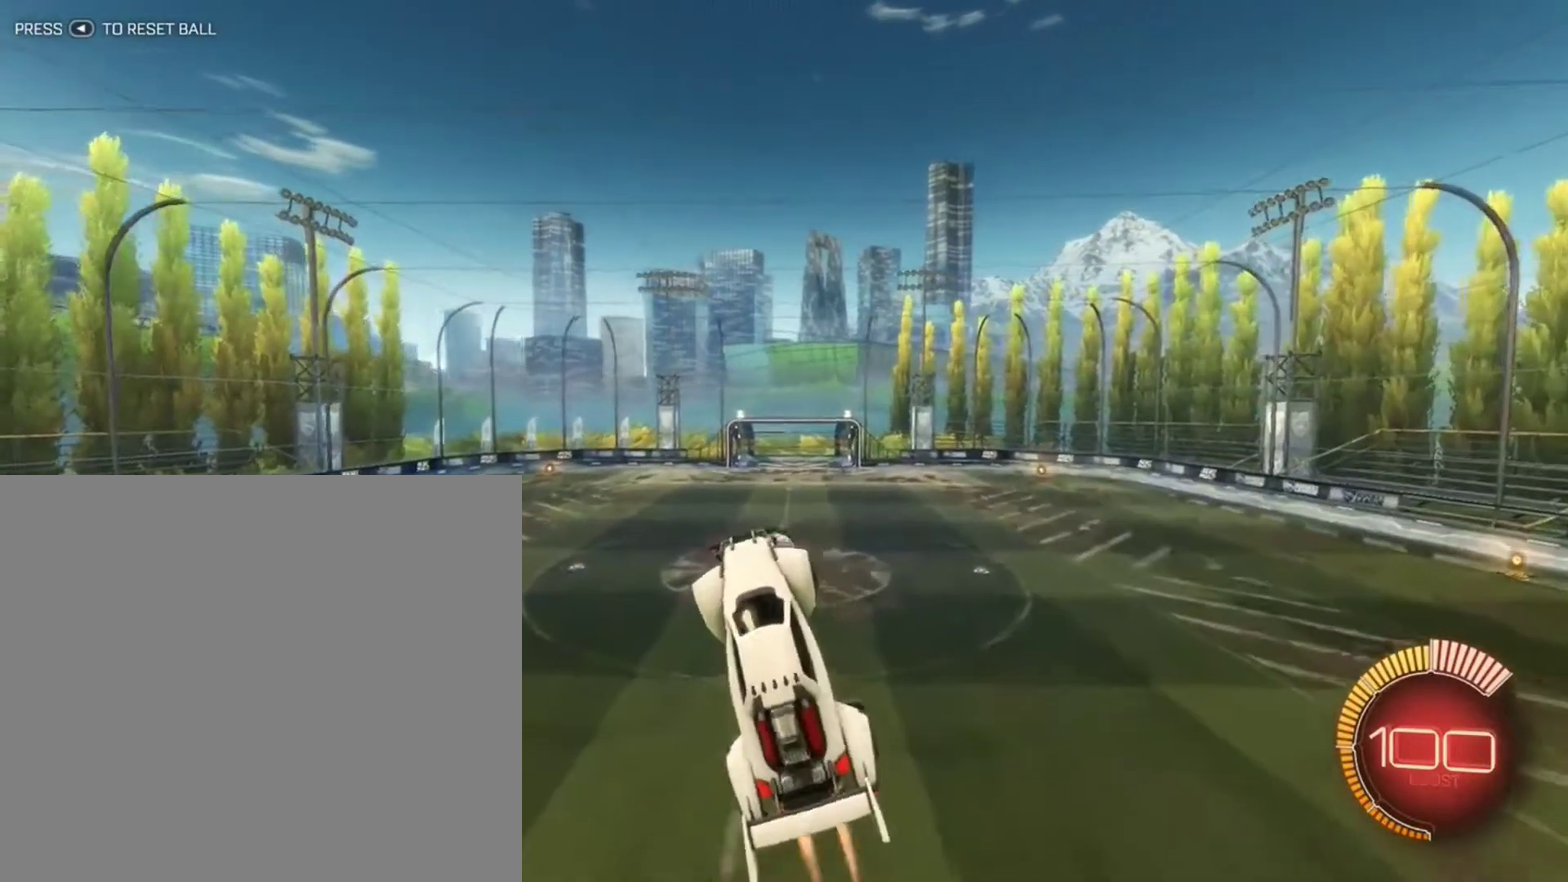
{"dt_ms": 300, "buttons": ["B"], "left_stick": "left", "right_stick": "center", "events": [[33, "B", "down"], [166, "B", "up"], [166, "left_stick", "left"], [233, "B", "down"]]}
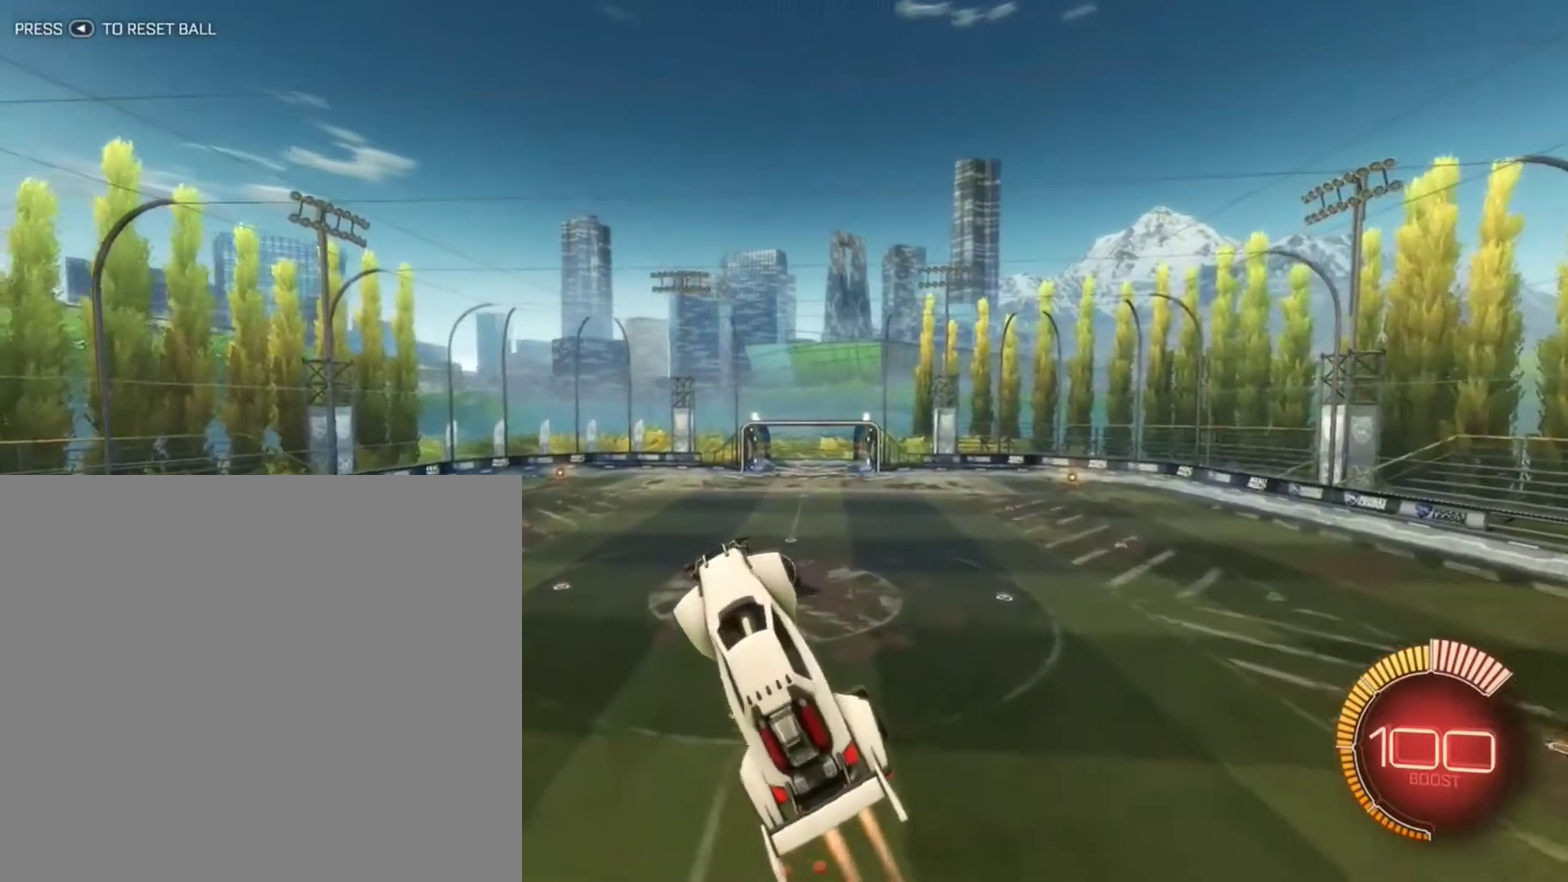
{"dt_ms": 500, "buttons": [], "left_stick": "center", "right_stick": "center", "events": [[33, "left_stick", "center"], [167, "left_stick", "left"], [334, "left_stick", "center"], [500, "B", "up"]]}
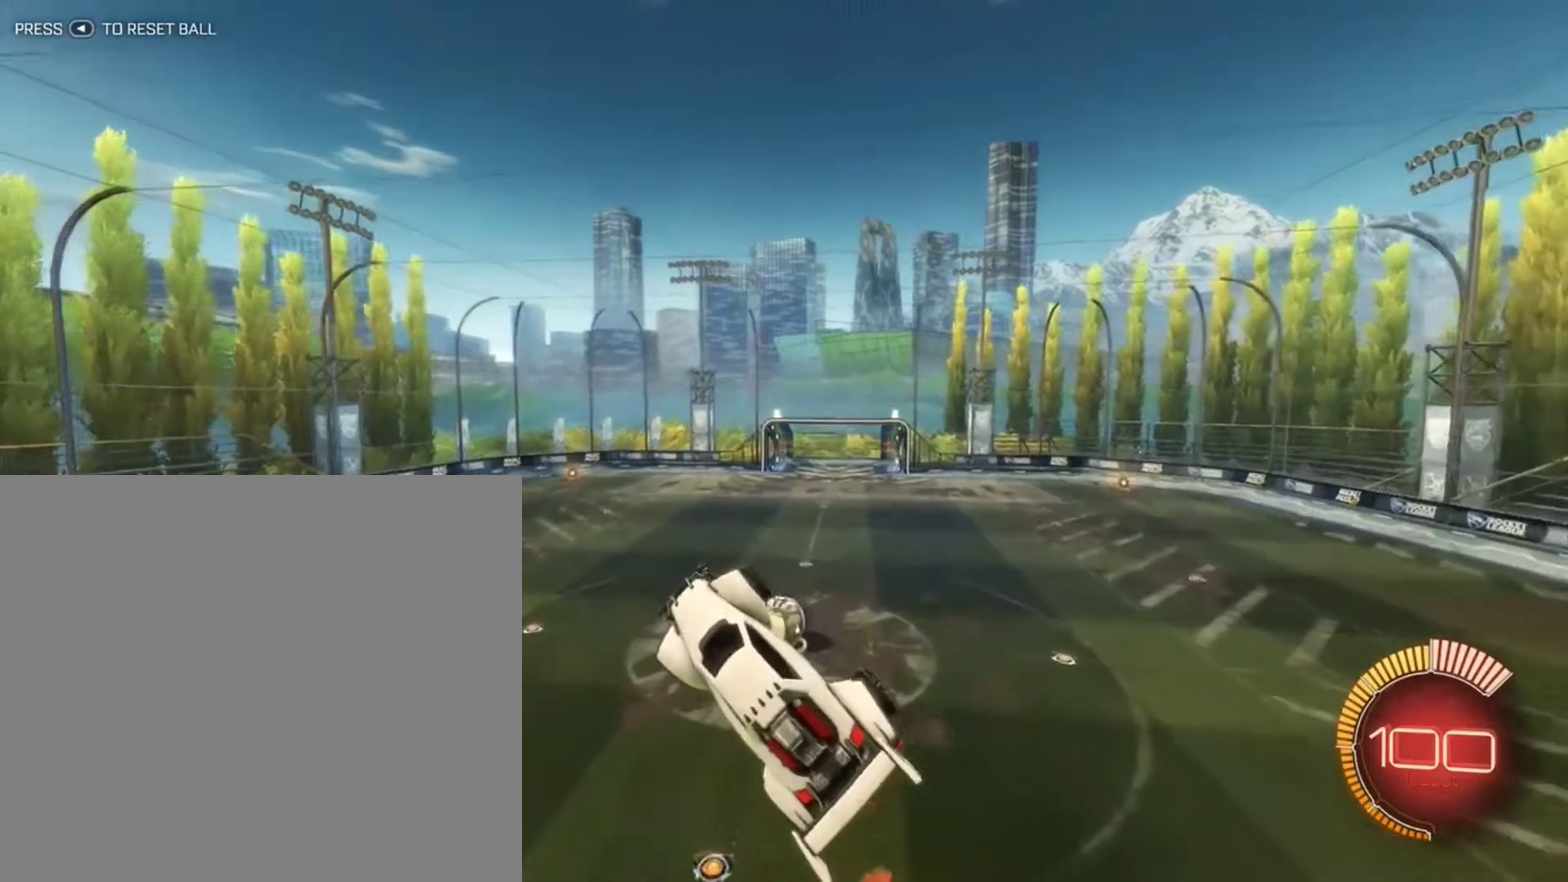
{"dt_ms": 501, "buttons": [], "left_stick": "center", "right_stick": "center", "events": [[67, "left_stick", "right"], [201, "B", "down"], [334, "B", "up"], [401, "left_stick", "center"]]}
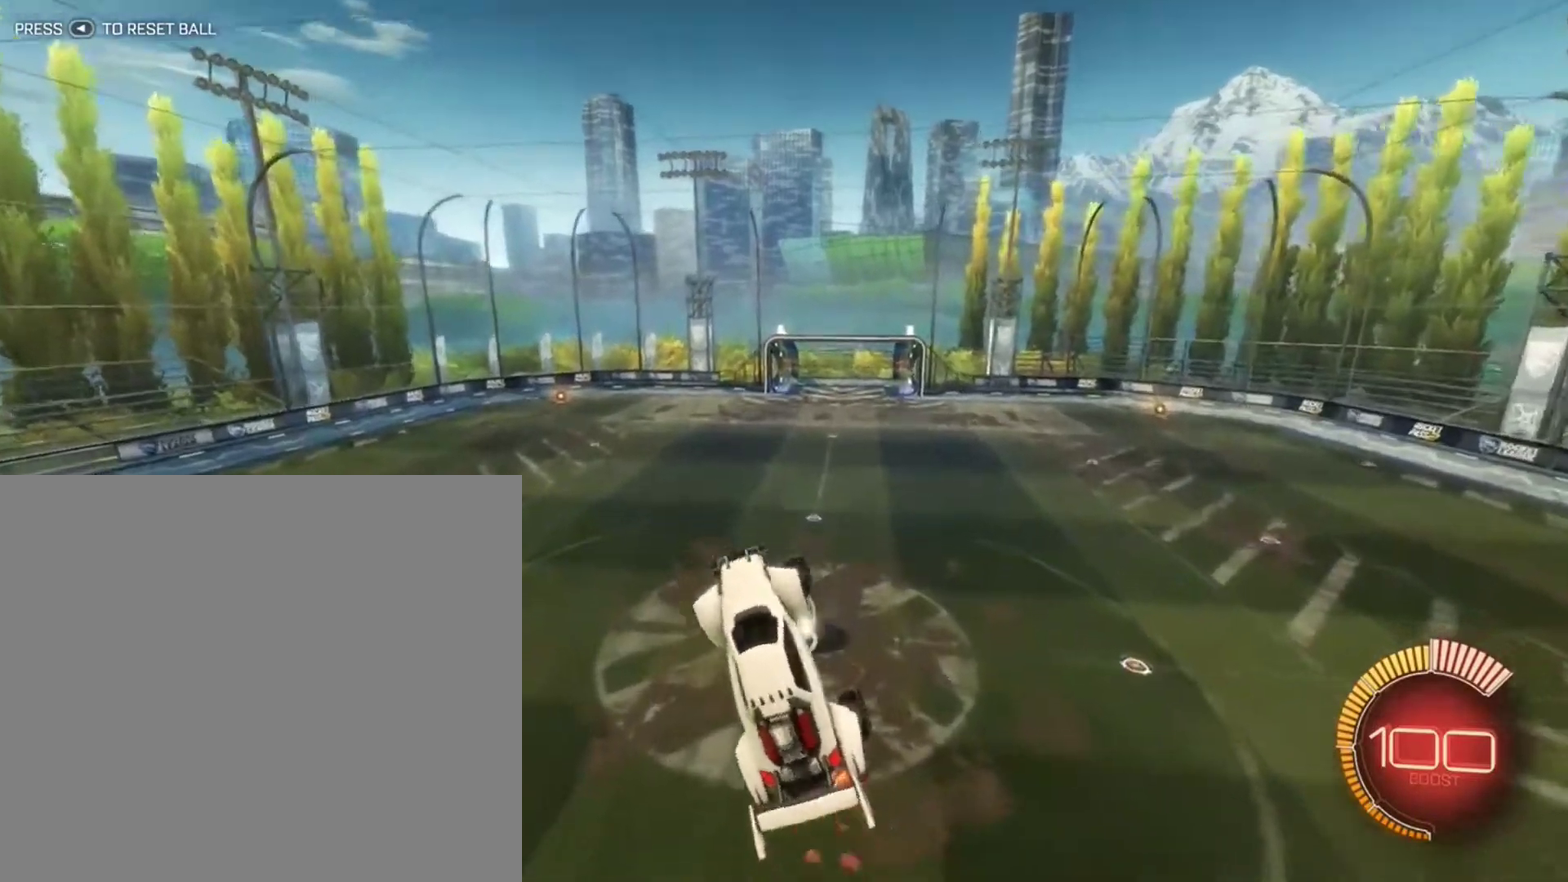
{"dt_ms": 400, "buttons": ["B", "Y"], "left_stick": "center", "right_stick": "center", "events": [[133, "B", "down"], [233, "B", "up"], [300, "B", "down"], [367, "Y", "down"]]}
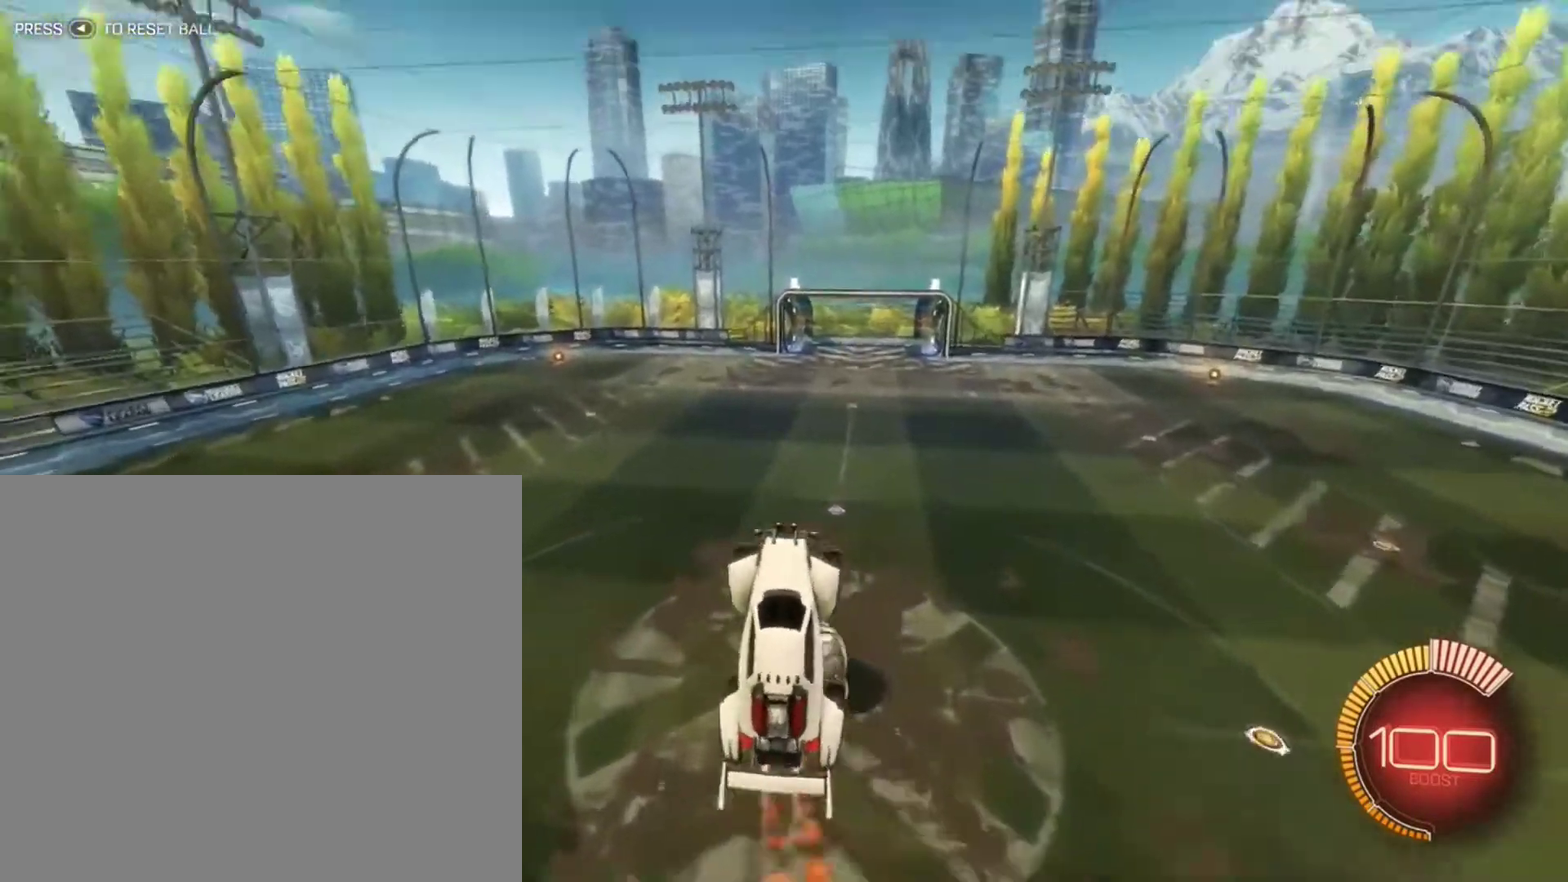
{"dt_ms": 801, "buttons": ["B"], "left_stick": "center", "right_stick": "center", "events": [[34, "B", "up"], [34, "Y", "up"], [167, "B", "down"], [401, "left_stick", "right"], [501, "B", "up"], [601, "B", "down"], [601, "left_stick", "center"]]}
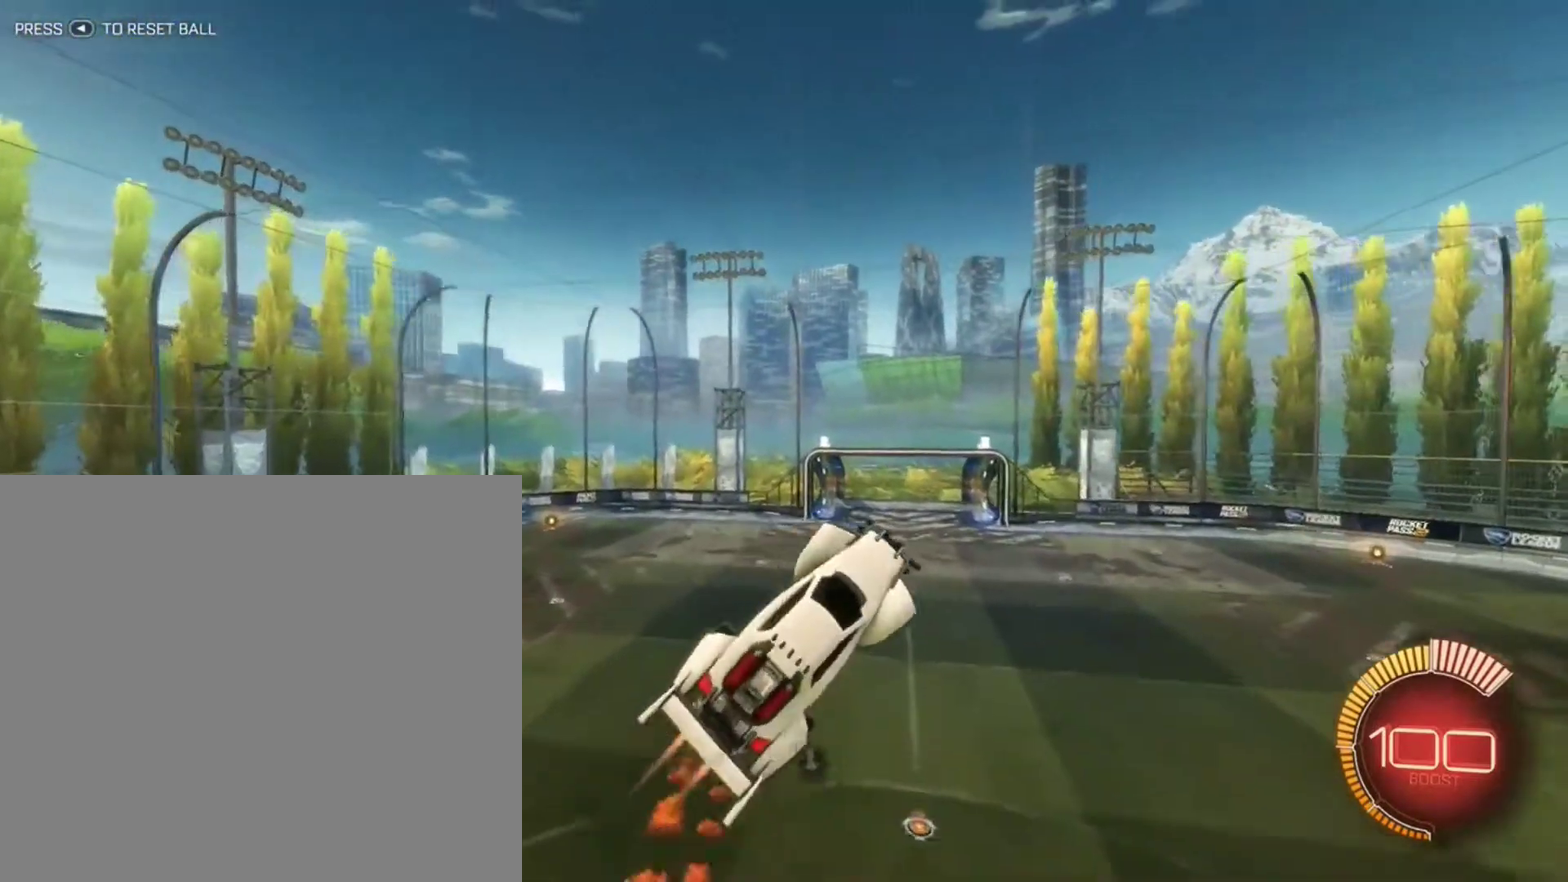
{"dt_ms": 300, "buttons": ["B"], "left_stick": "left", "right_stick": "center", "events": [[300, "left_stick", "left"]]}
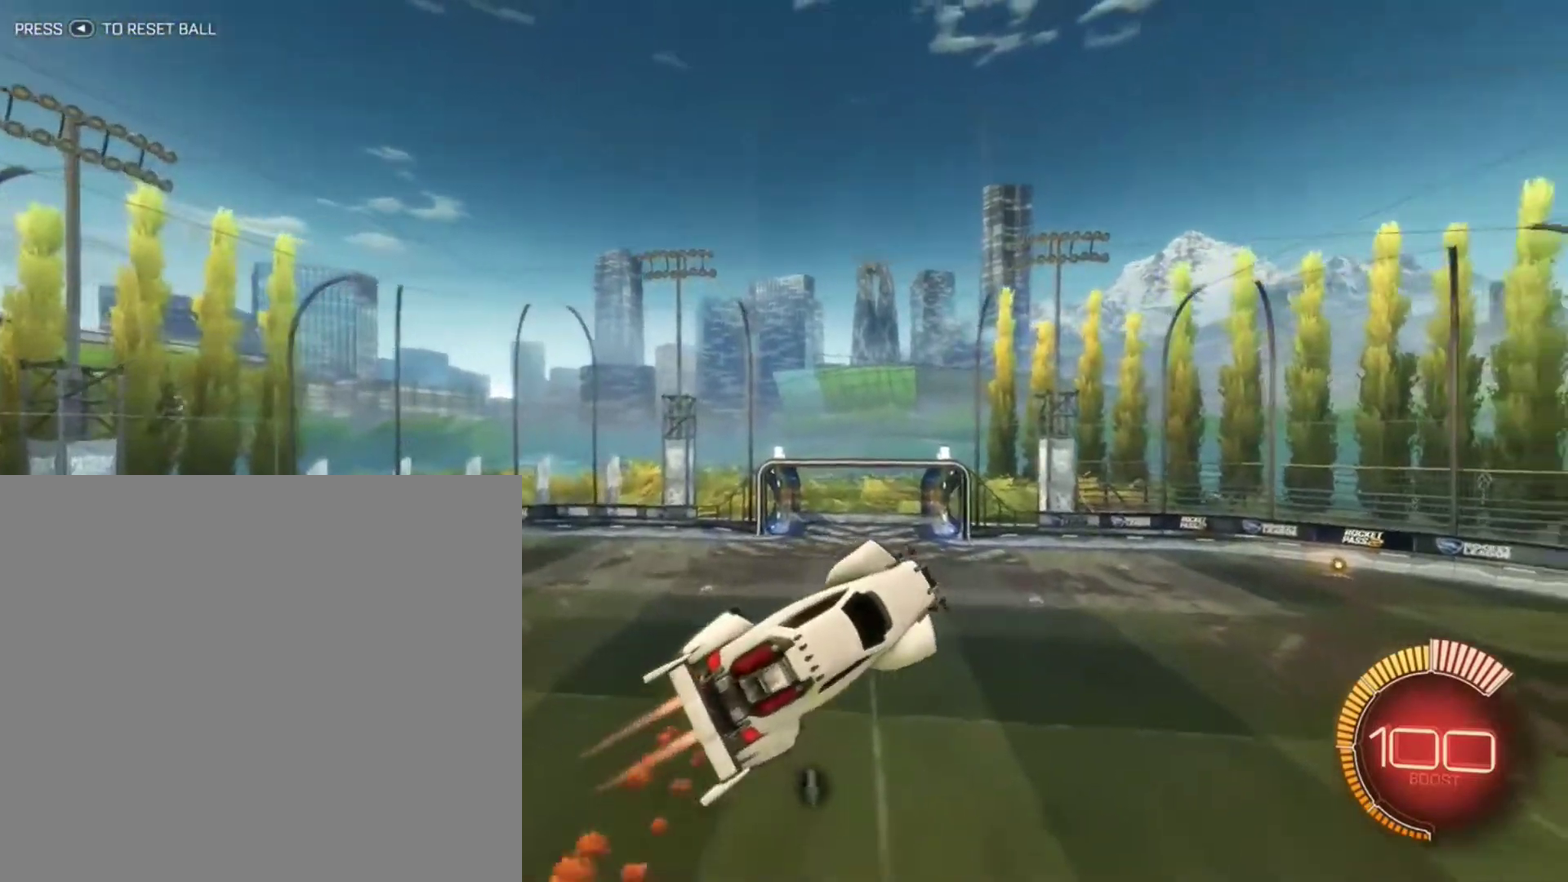
{"dt_ms": 601, "buttons": ["B"], "left_stick": "center", "right_stick": "center", "events": [[67, "B", "up"], [334, "B", "down"], [467, "left_stick", "center"]]}
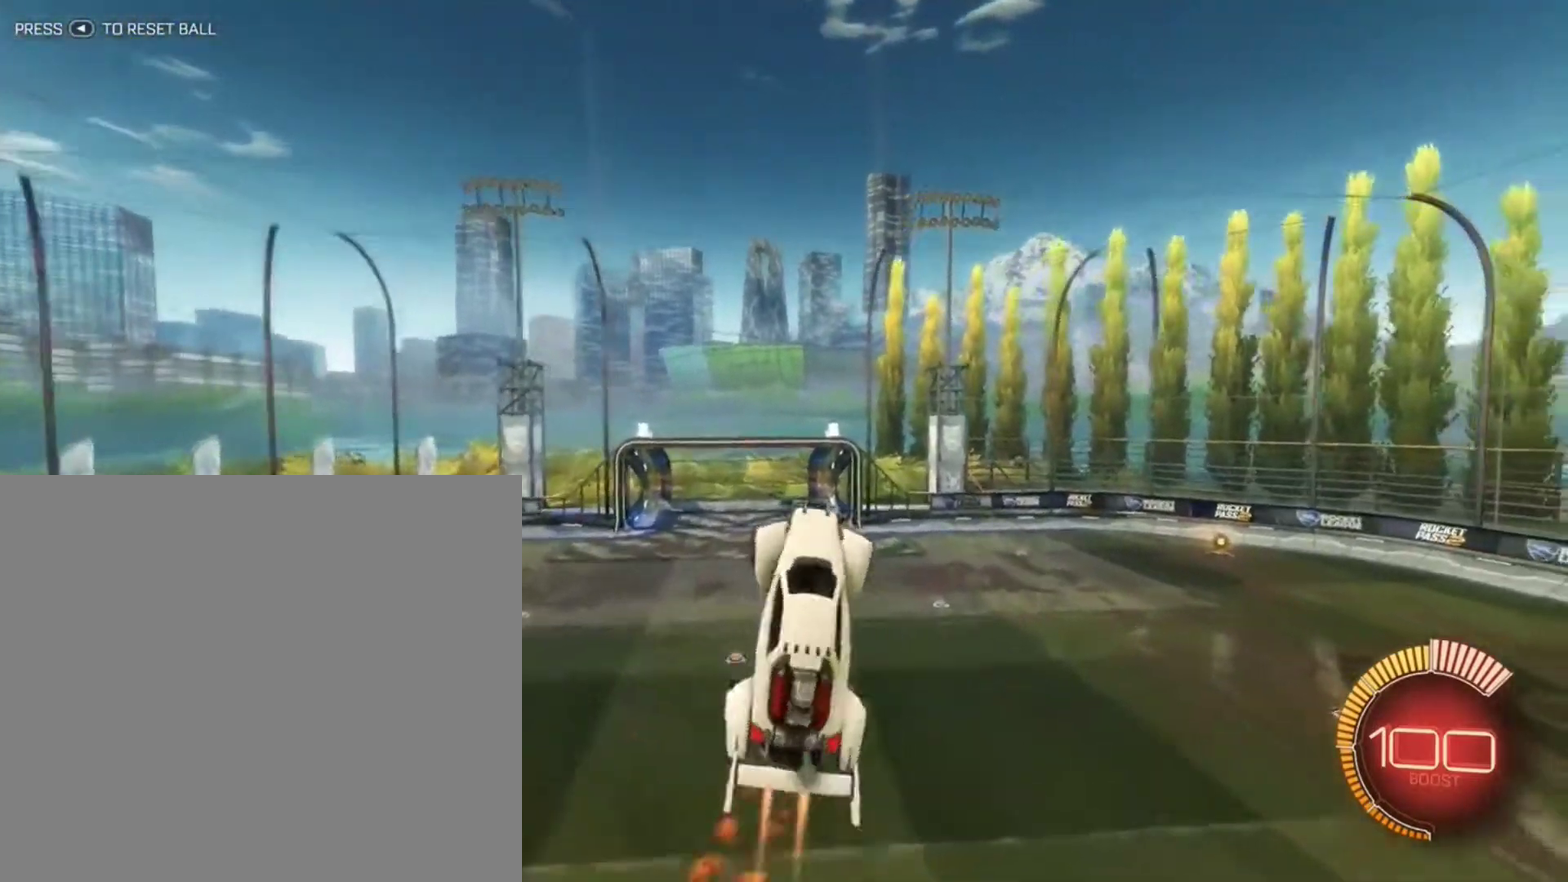
{"dt_ms": 400, "buttons": ["B"], "left_stick": "center", "right_stick": "center", "events": [[200, "left_stick", "left"], [334, "left_stick", "center"]]}
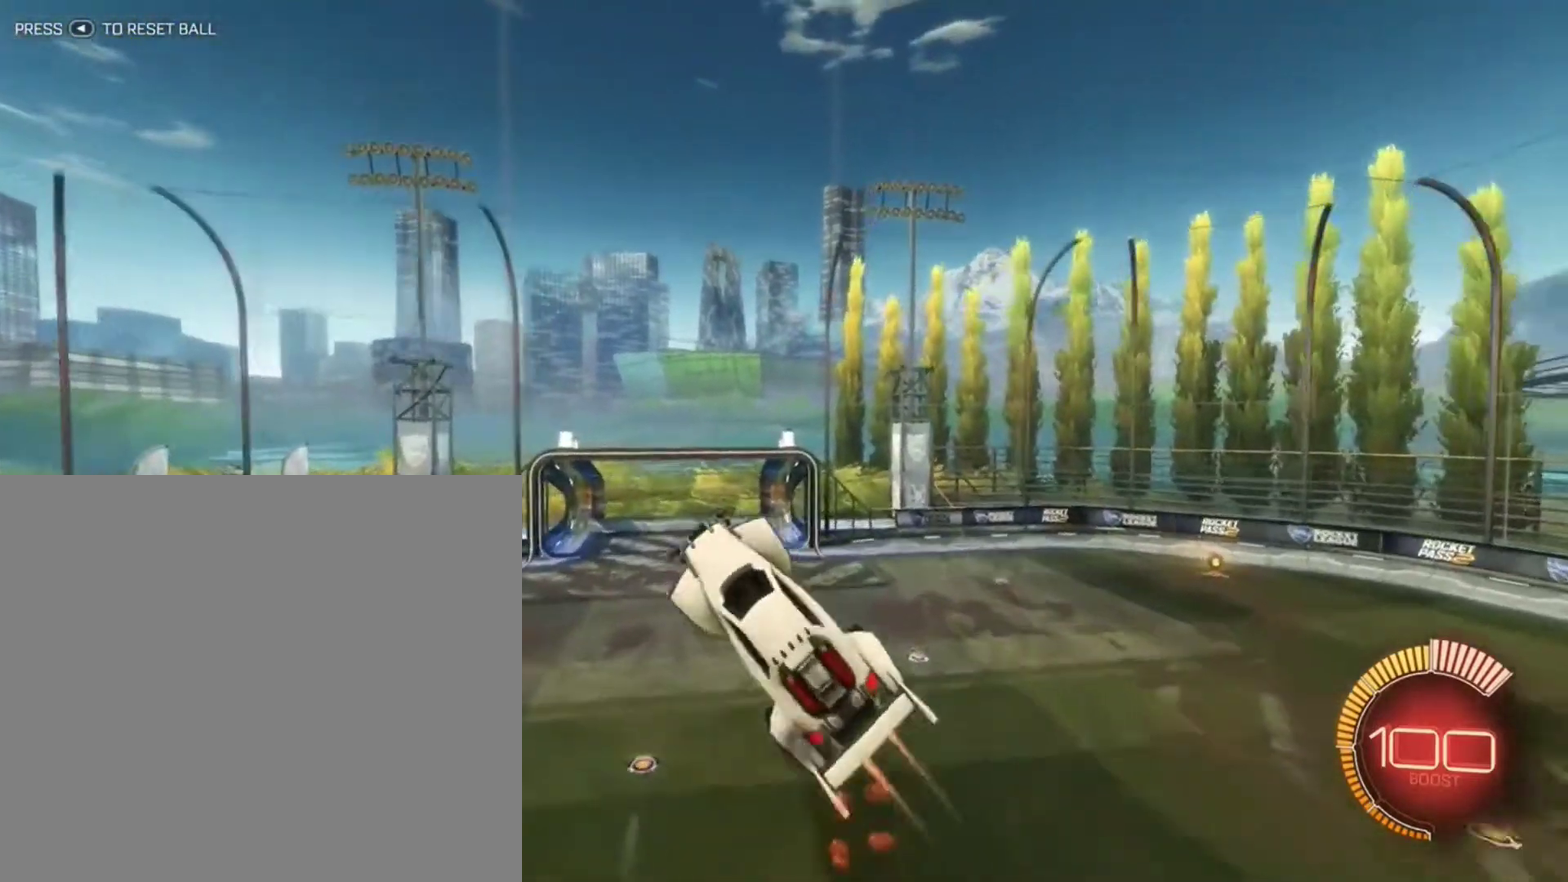
{"dt_ms": 401, "buttons": ["B"], "left_stick": "right", "right_stick": "center", "events": [[134, "left_stick", "right"]]}
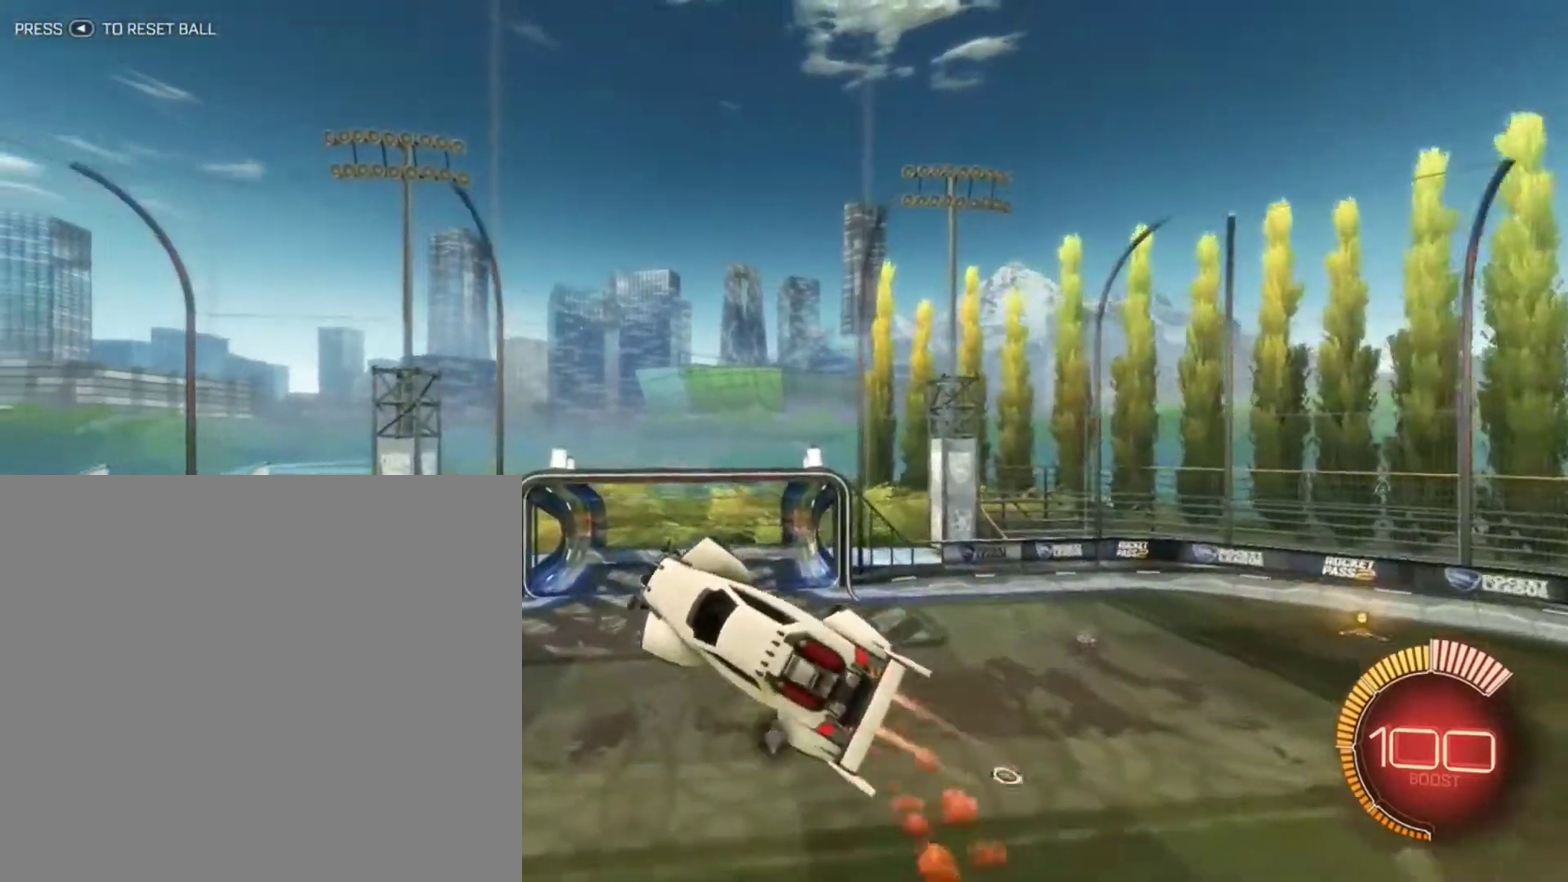
{"dt_ms": 600, "buttons": ["B"], "left_stick": "center", "right_stick": "center", "events": [[167, "B", "up"], [200, "left_stick", "center"], [300, "B", "down"], [467, "left_stick", "right"], [534, "left_stick", "center"]]}
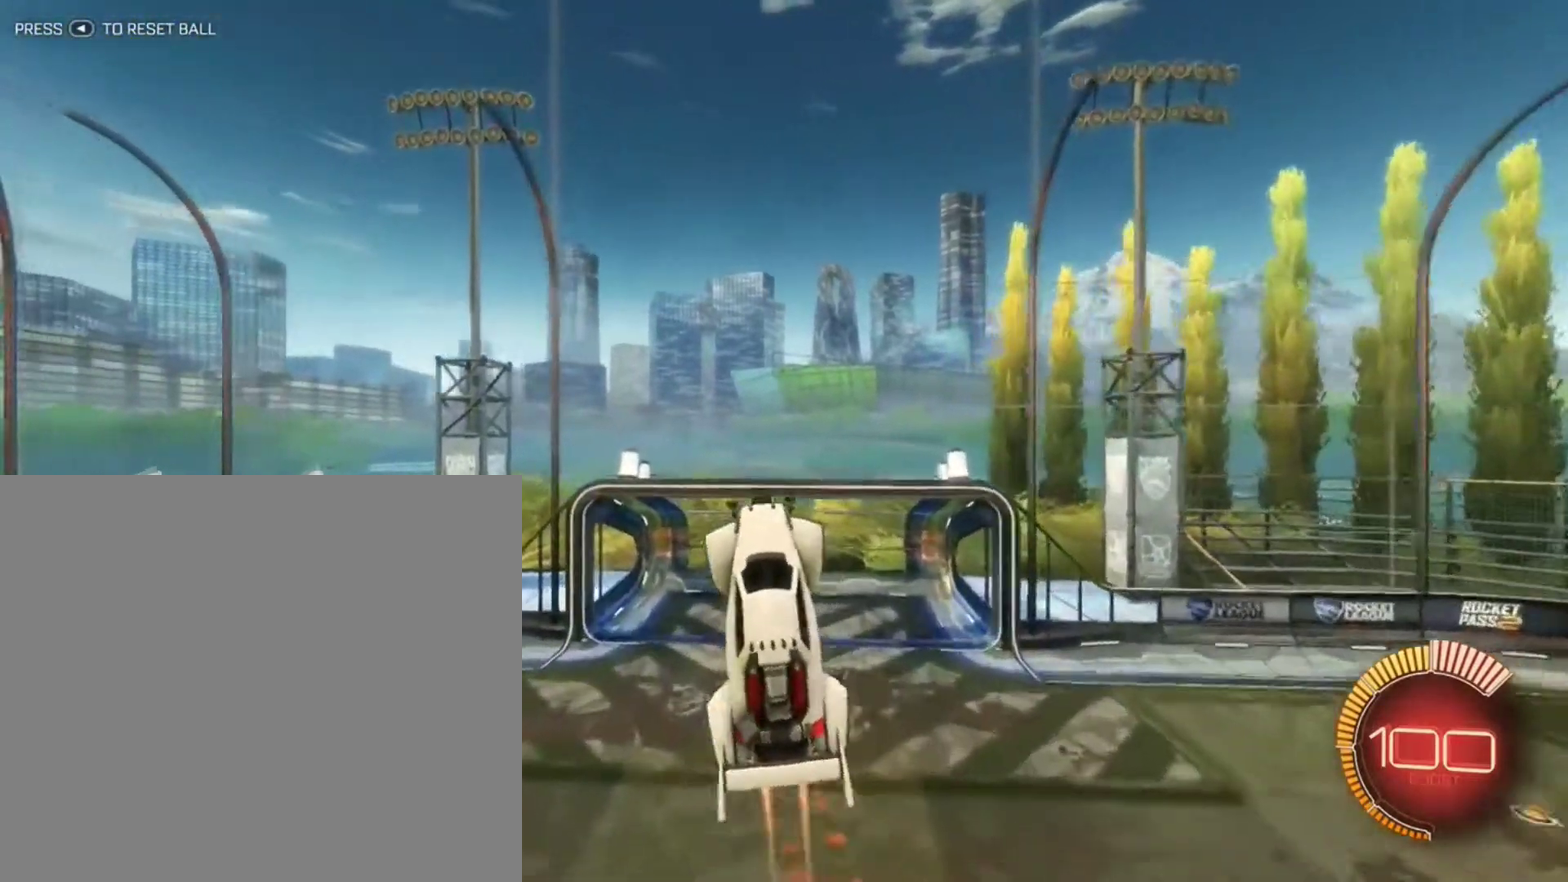
{"dt_ms": 301, "buttons": ["B"], "left_stick": "center", "right_stick": "center", "events": [[34, "left_stick", "down-left"], [267, "left_stick", "center"]]}
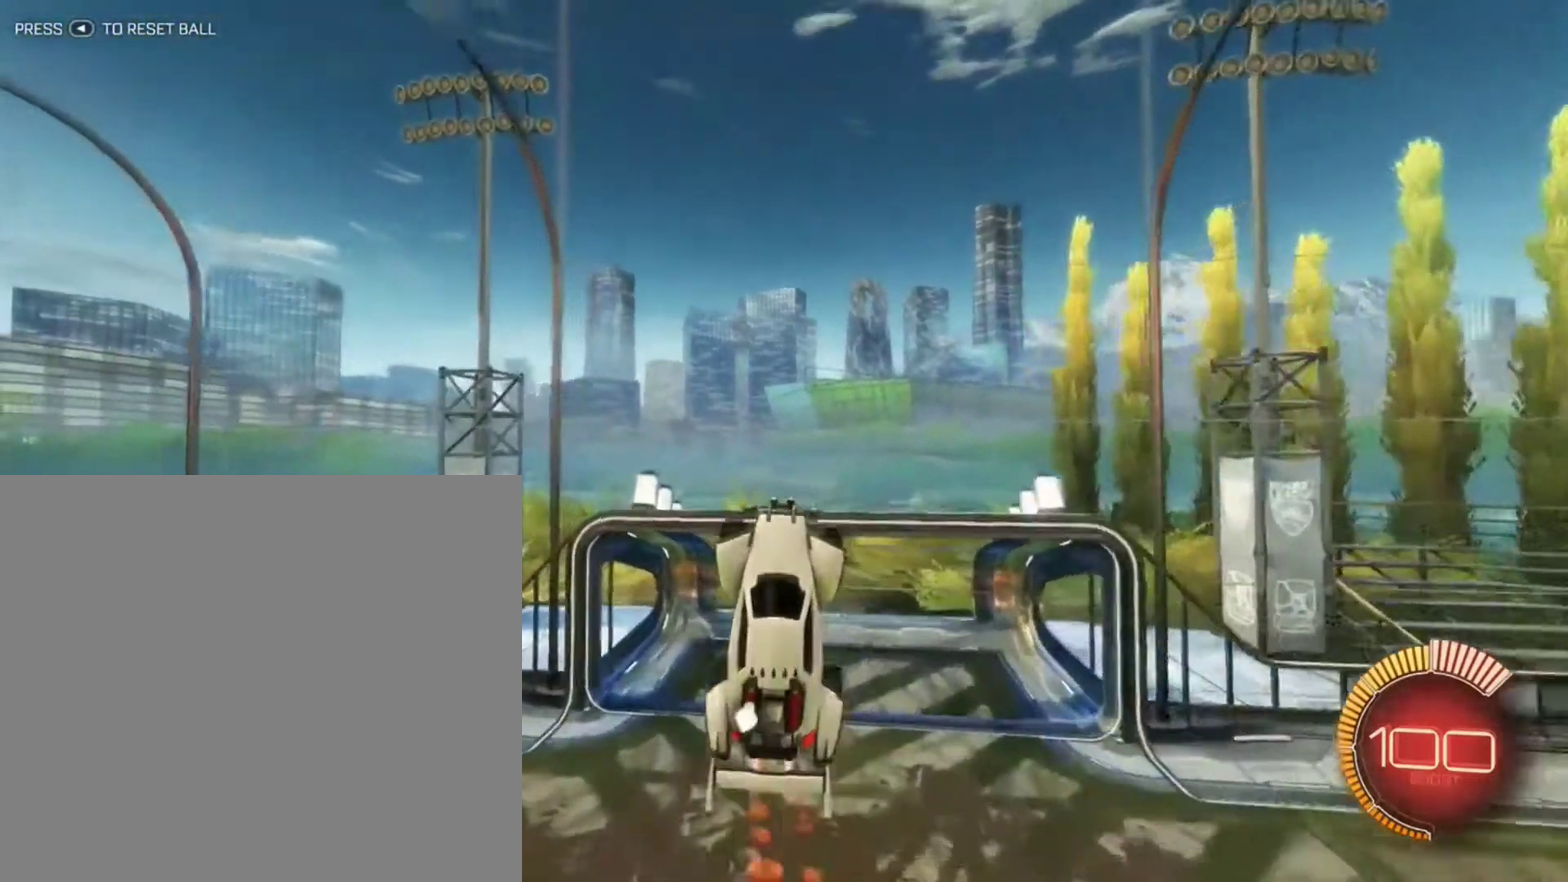
{"dt_ms": 901, "buttons": ["B"], "left_stick": "center", "right_stick": "center", "events": []}
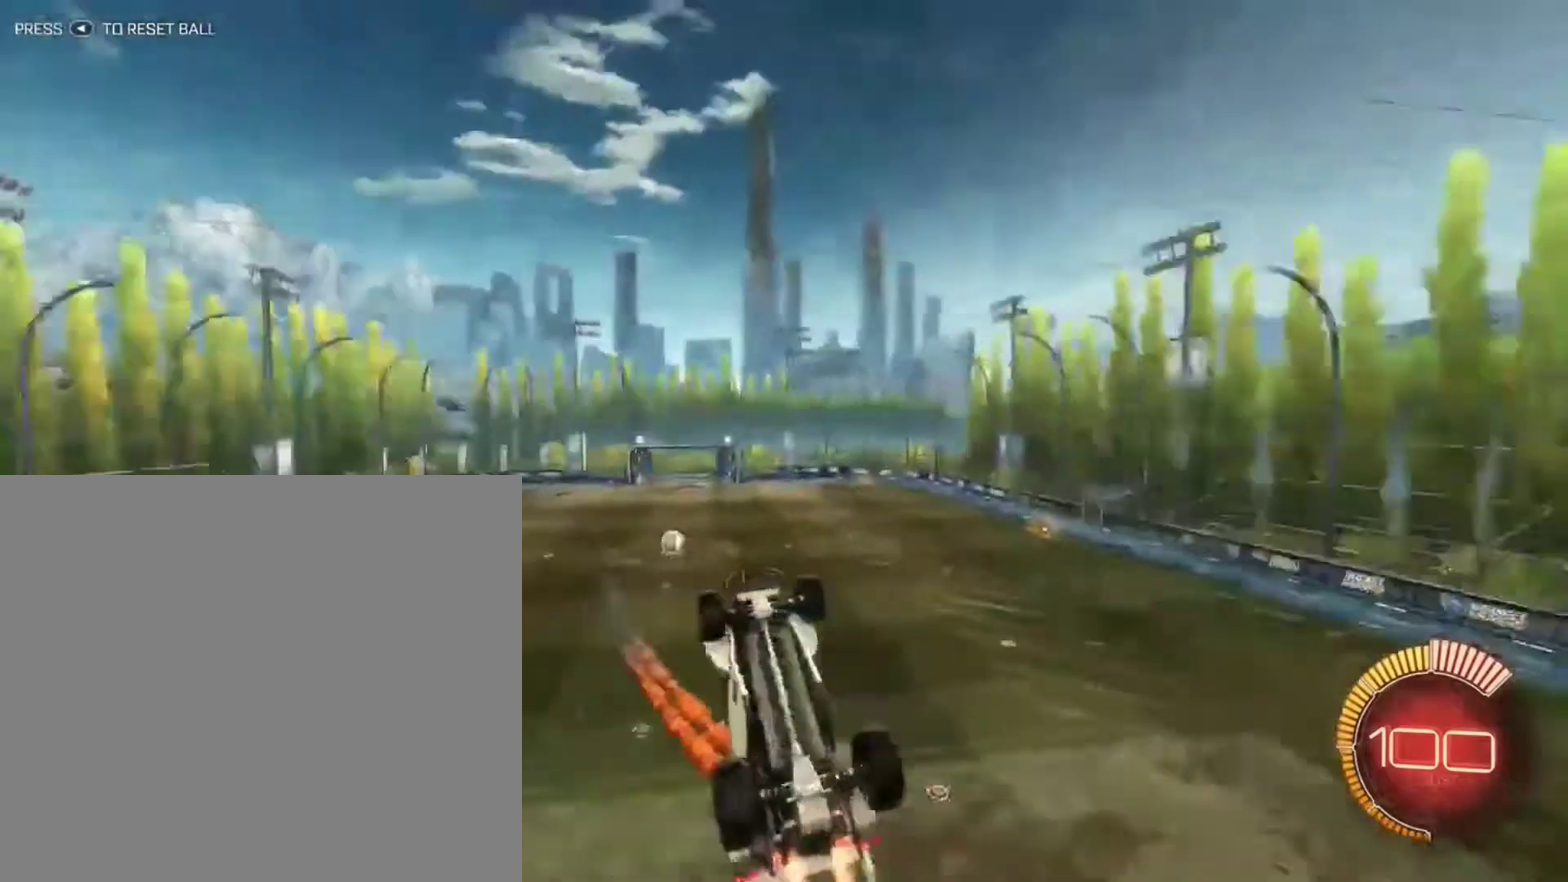
{"dt_ms": 300, "buttons": ["B", "L1"], "left_stick": "center", "right_stick": "center", "events": [[266, "L1", "down"]]}
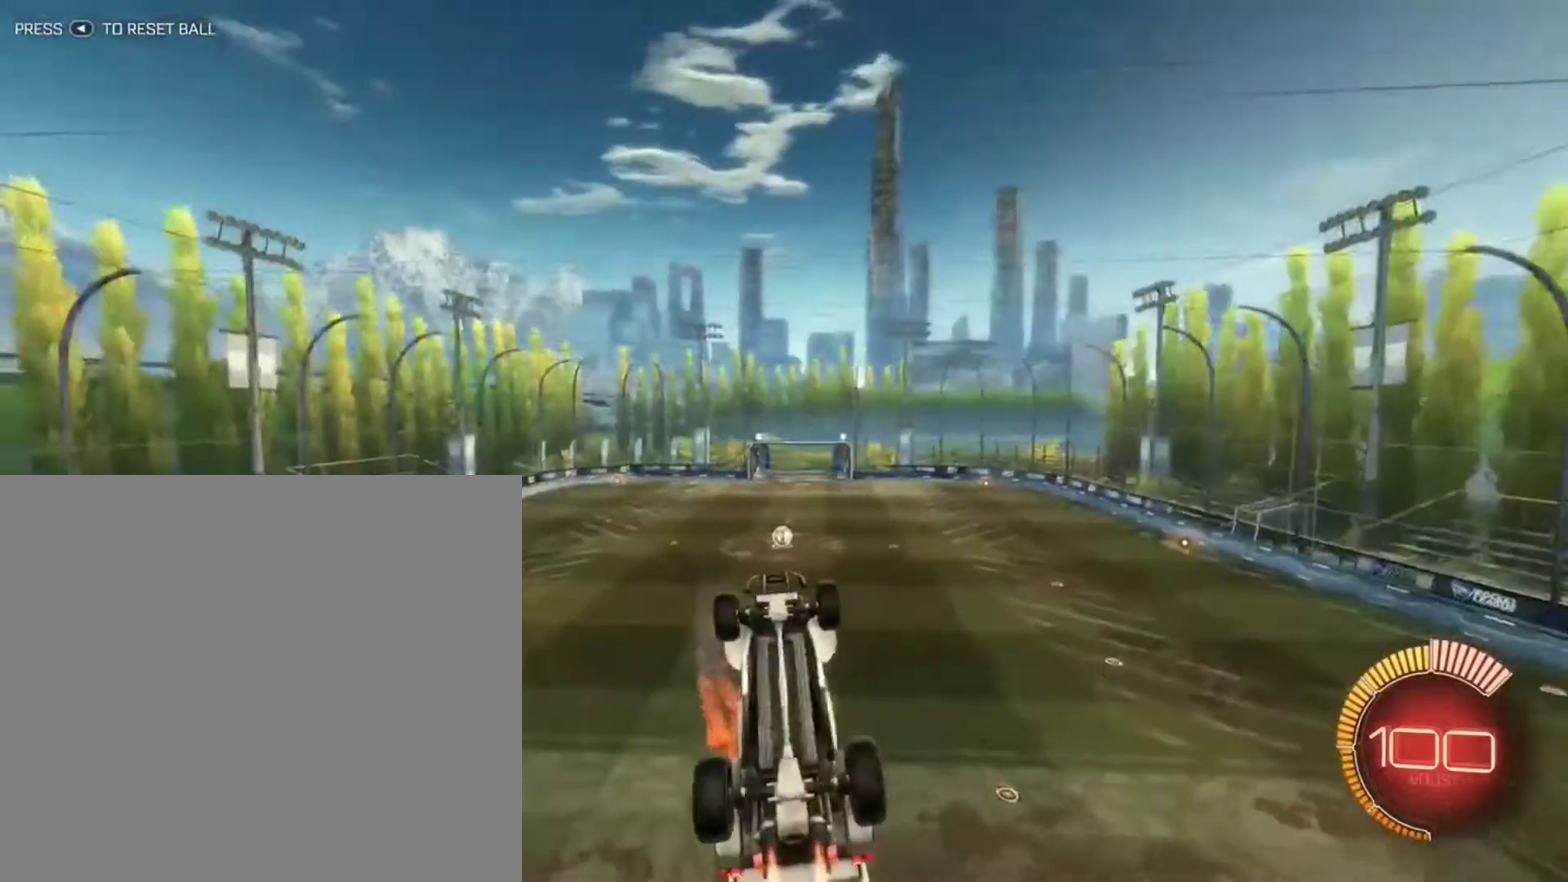
{"dt_ms": 500, "buttons": ["B"], "left_stick": "left", "right_stick": "center", "events": [[233, "B", "up"], [334, "left_stick", "left"], [400, "L1", "up"], [434, "B", "down"]]}
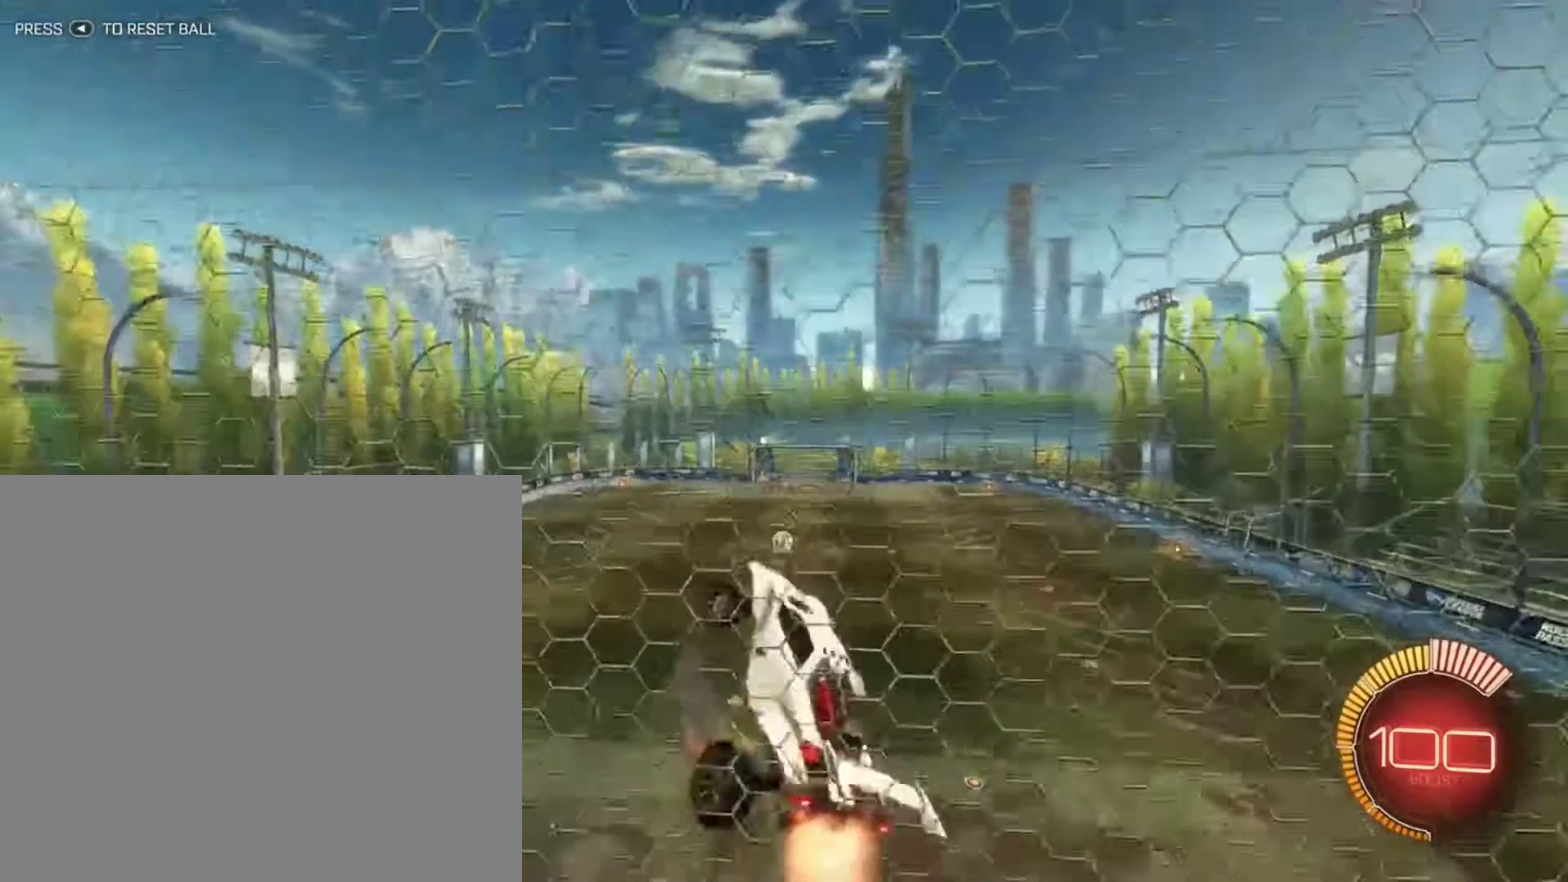
{"dt_ms": 501, "buttons": [], "left_stick": "down-left", "right_stick": "center", "events": [[34, "left_stick", "center"], [334, "B", "up"], [334, "left_stick", "down-left"]]}
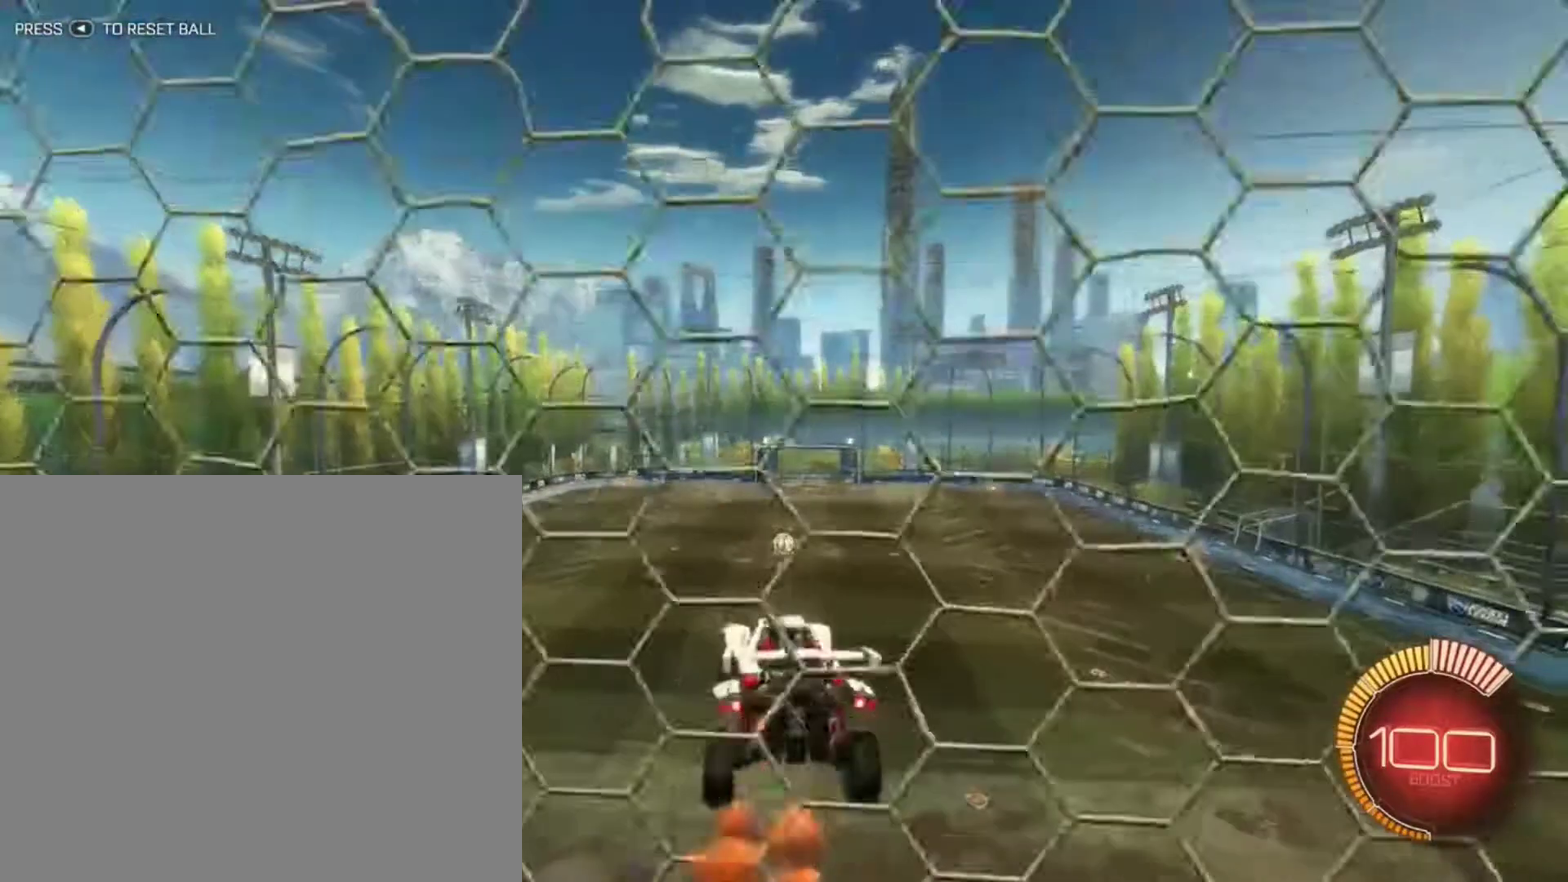
{"dt_ms": 400, "buttons": ["B"], "left_stick": "center", "right_stick": "center", "events": [[100, "B", "down"], [133, "left_stick", "center"]]}
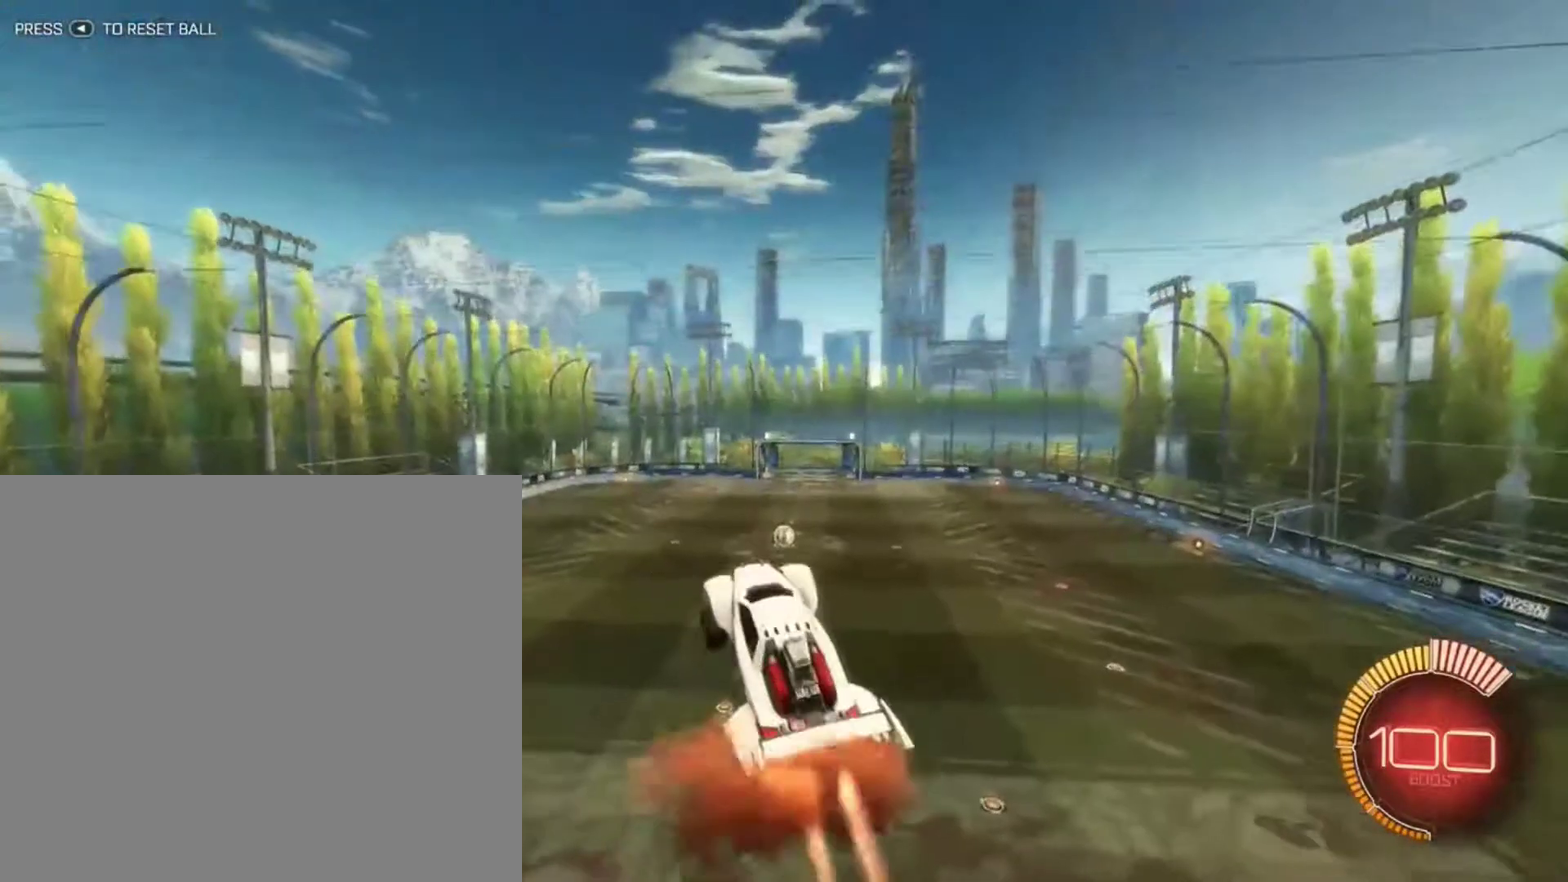
{"dt_ms": 801, "buttons": [], "left_stick": "down-right", "right_stick": "center", "events": [[200, "left_stick", "left"], [301, "left_stick", "center"], [467, "left_stick", "down-right"], [701, "B", "up"]]}
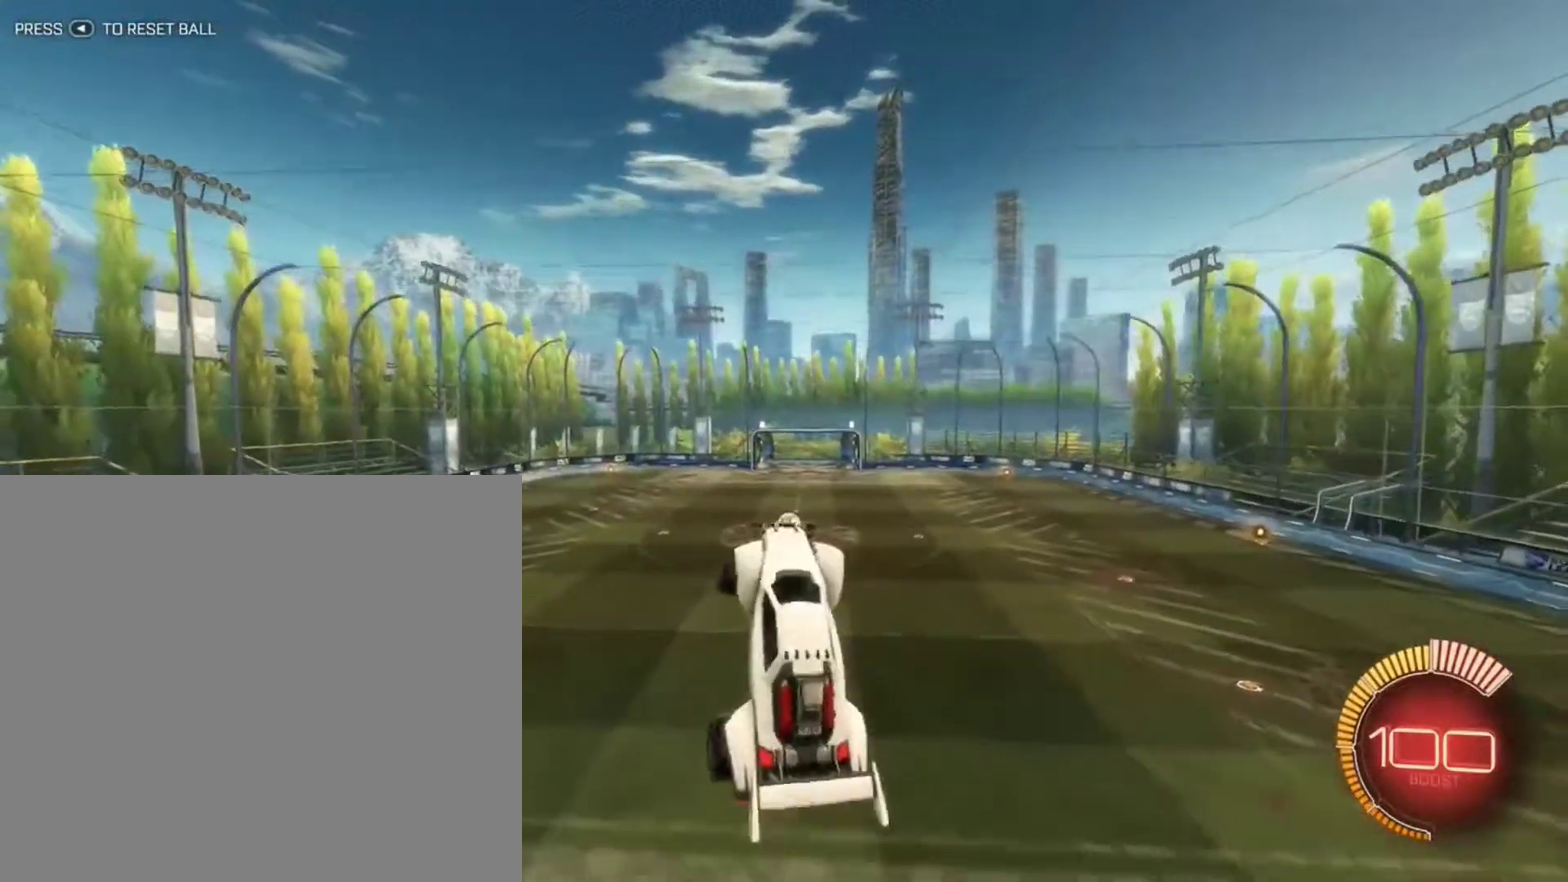
{"dt_ms": 300, "buttons": ["B"], "left_stick": "center", "right_stick": "center", "events": [[33, "B", "down"], [33, "left_stick", "center"]]}
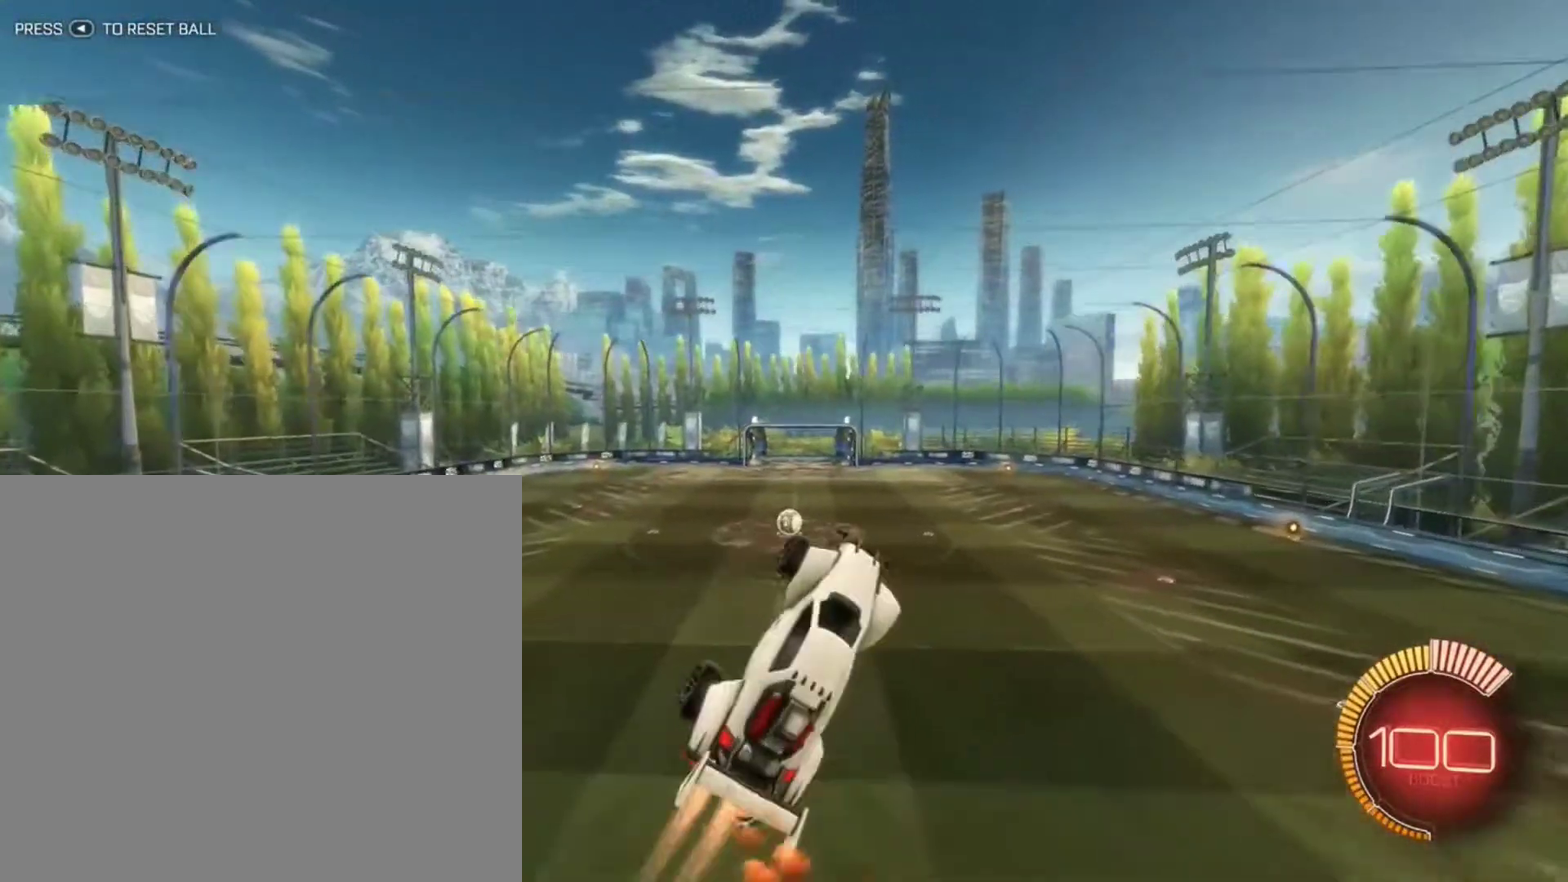
{"dt_ms": 601, "buttons": ["B"], "left_stick": "center", "right_stick": "center", "events": [[134, "left_stick", "left"], [534, "left_stick", "center"]]}
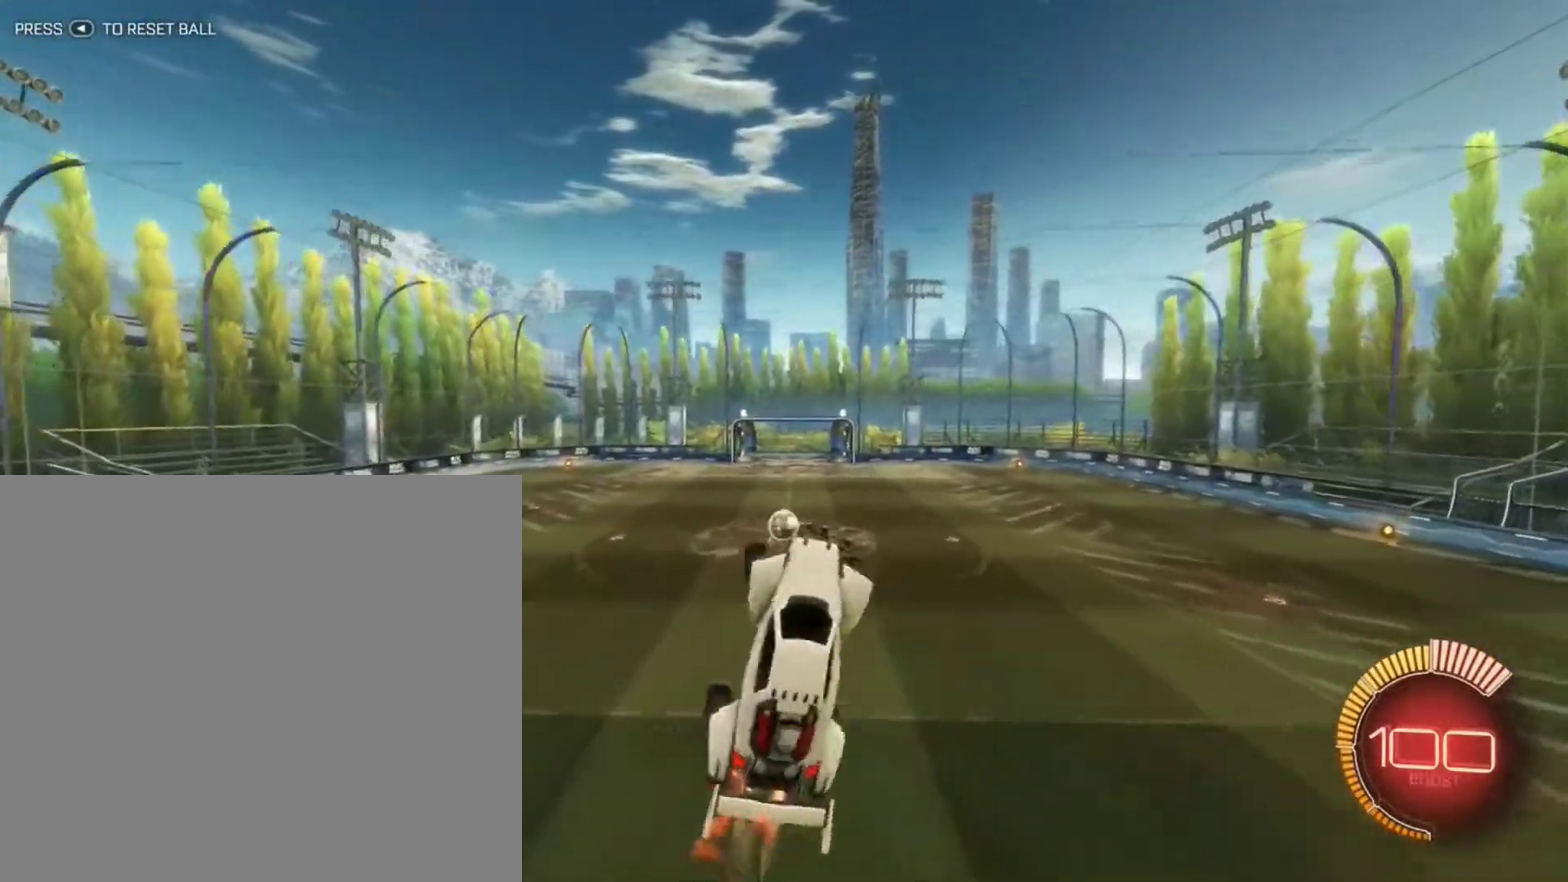
{"dt_ms": 400, "buttons": [], "left_stick": "center", "right_stick": "center", "events": [[233, "B", "up"]]}
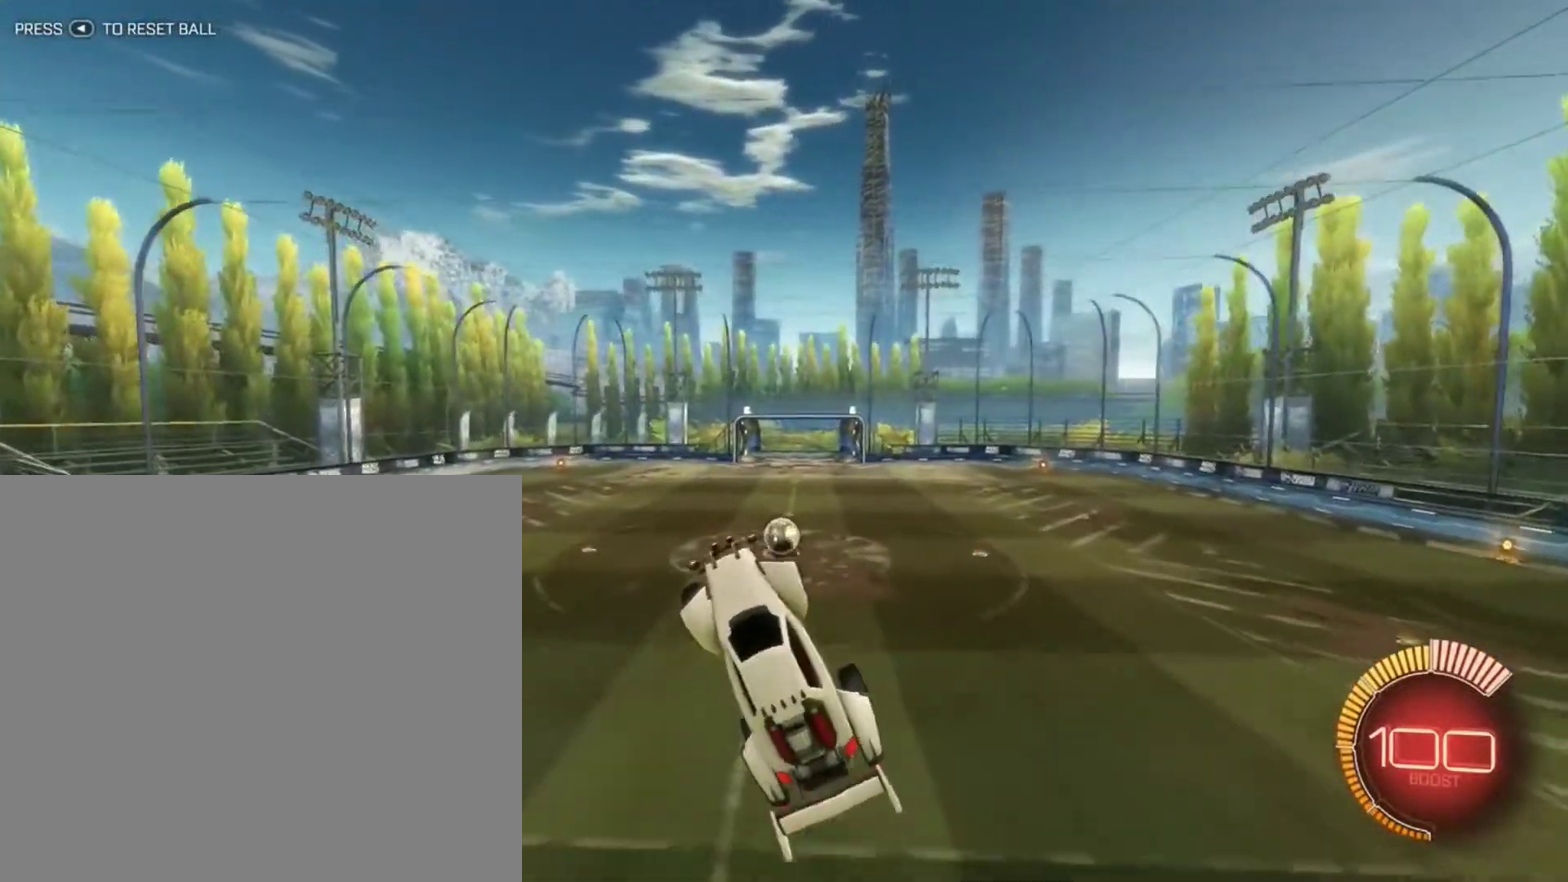
{"dt_ms": 401, "buttons": ["B"], "left_stick": "right", "right_stick": "center", "events": [[67, "B", "down"], [267, "left_stick", "right"]]}
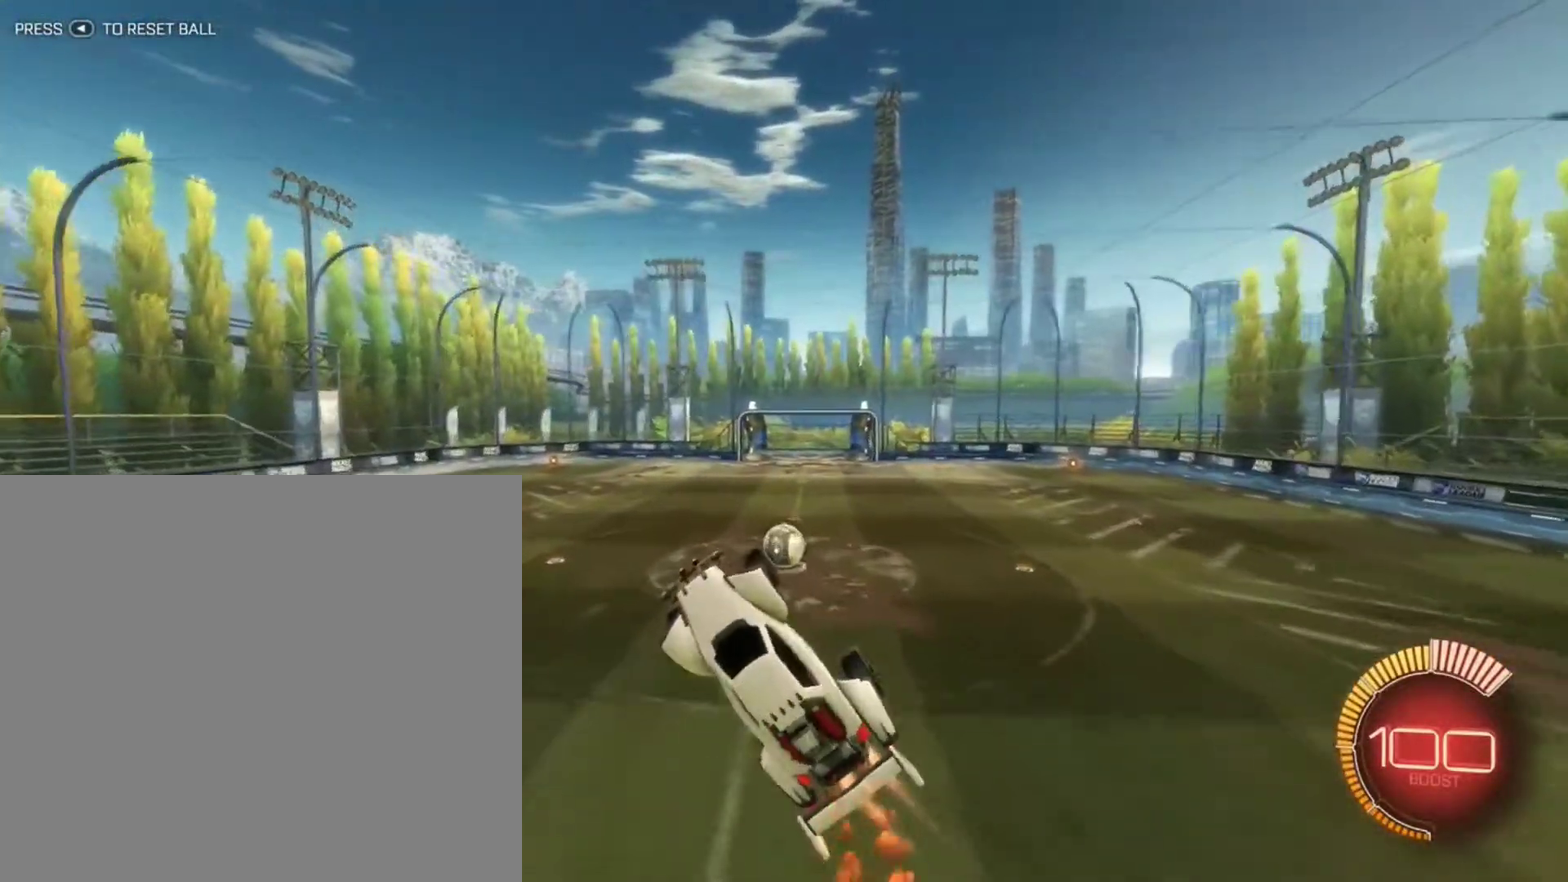
{"dt_ms": 600, "buttons": [], "left_stick": "right", "right_stick": "center", "events": [[66, "left_stick", "center"], [434, "left_stick", "right"], [600, "B", "up"]]}
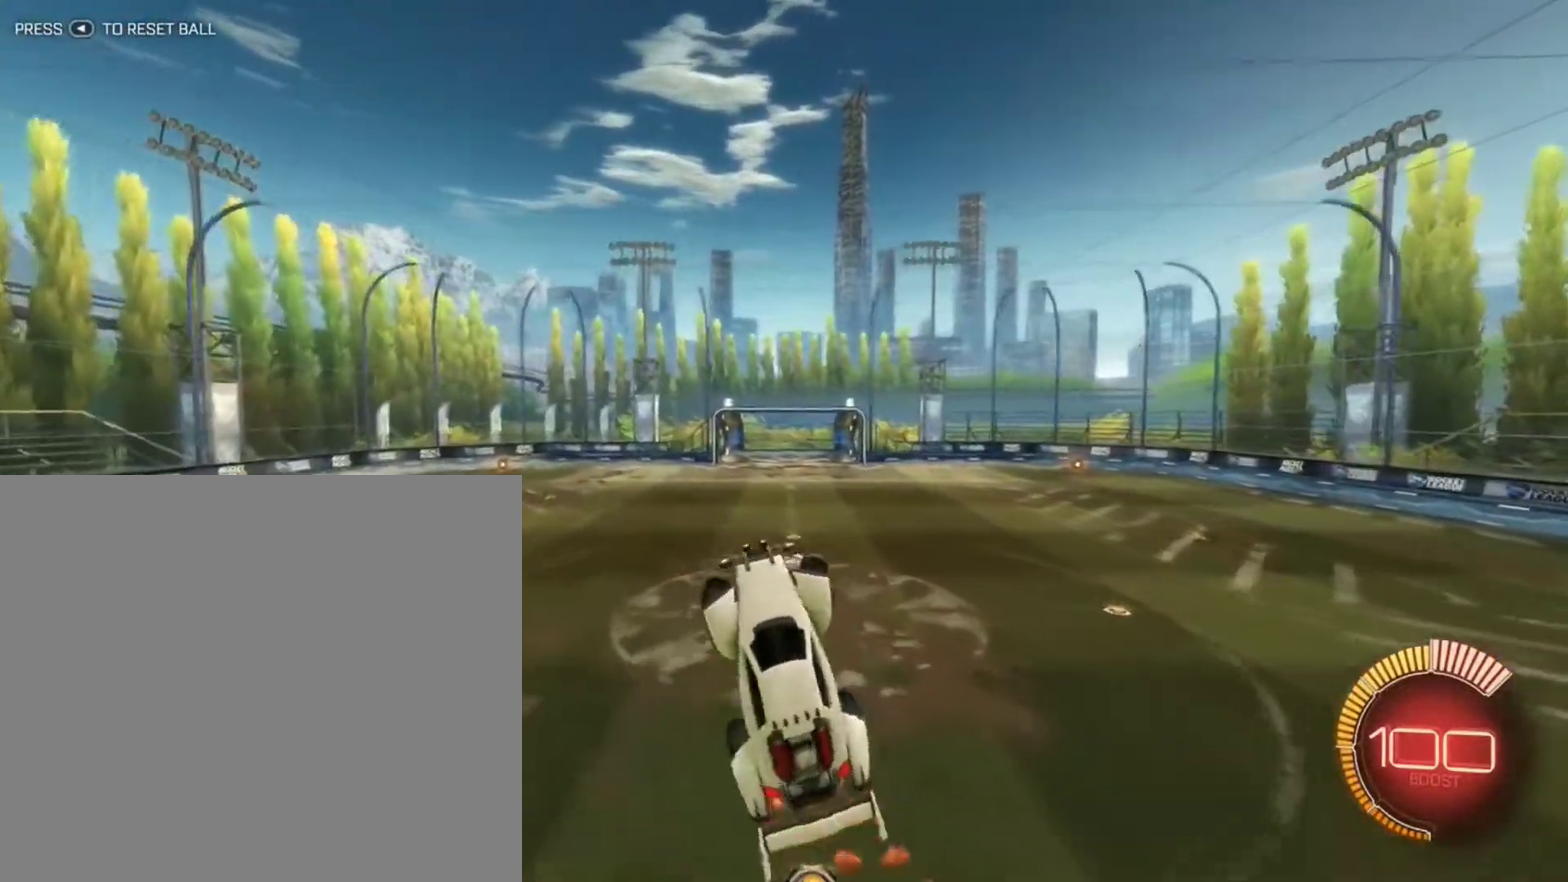
{"dt_ms": 301, "buttons": ["B"], "left_stick": "center", "right_stick": "center", "events": [[34, "left_stick", "center"], [134, "B", "down"]]}
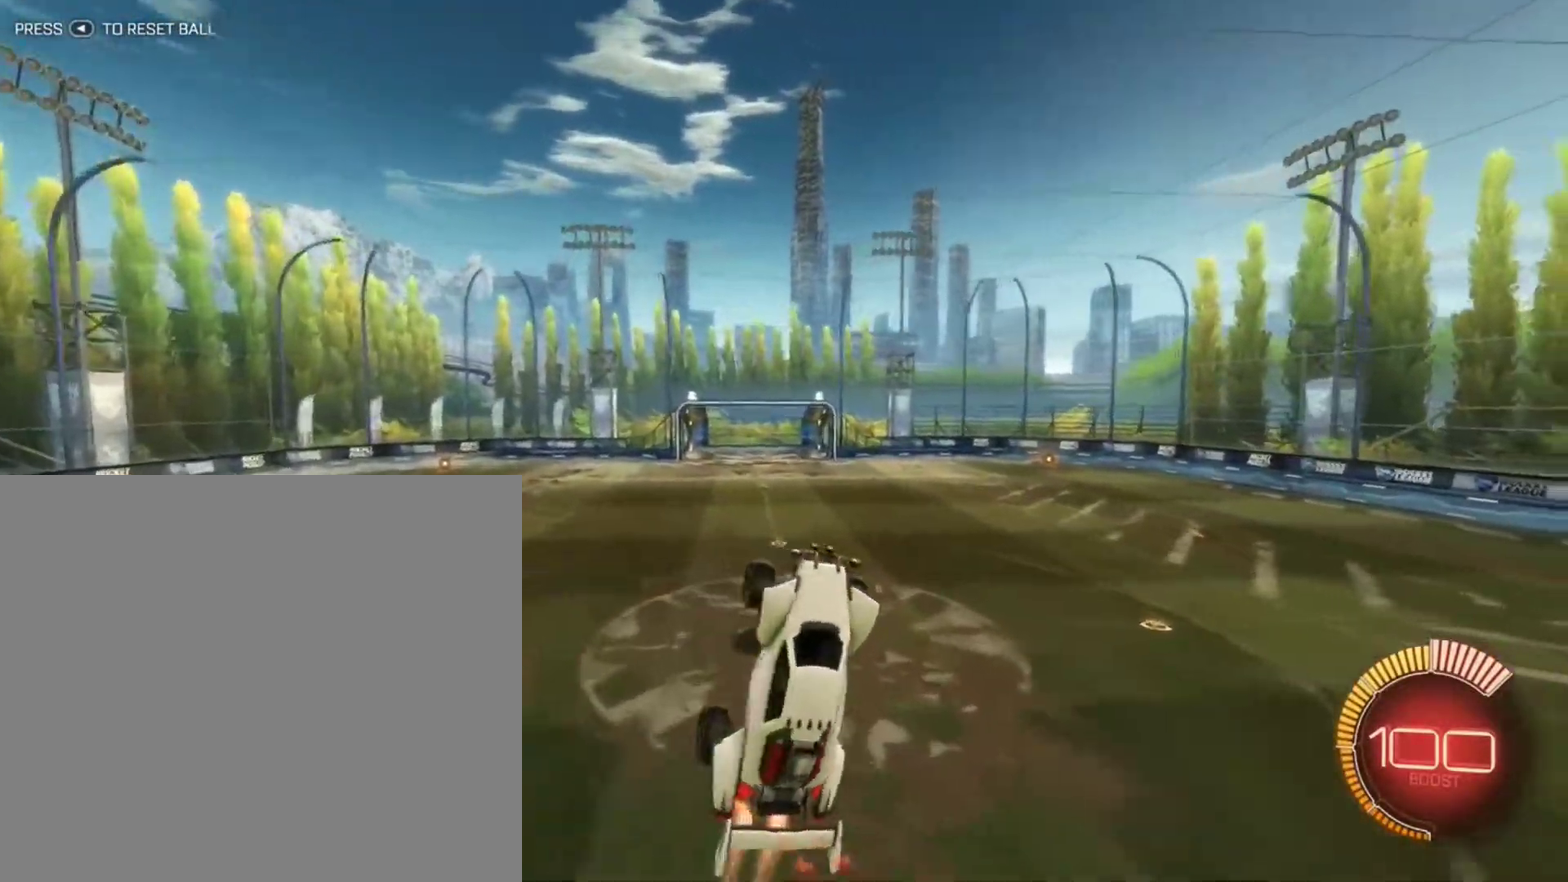
{"dt_ms": 800, "buttons": ["B"], "left_stick": "center", "right_stick": "center", "events": [[433, "Y", "down"], [567, "Y", "up"]]}
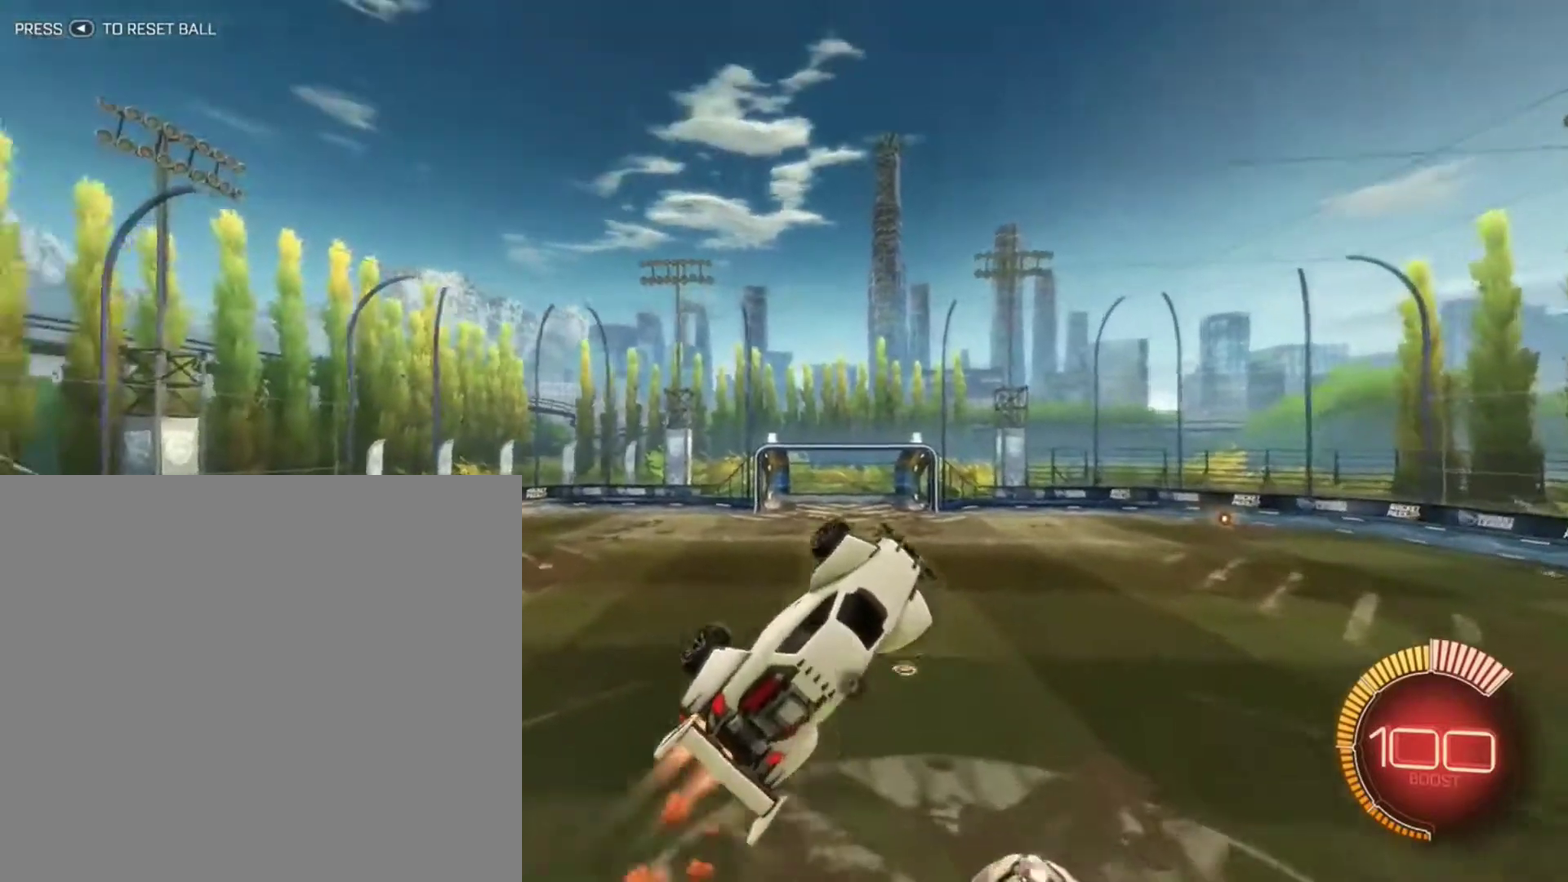
{"dt_ms": 401, "buttons": [], "left_stick": "left", "right_stick": "center", "events": [[267, "B", "up"], [334, "left_stick", "left"]]}